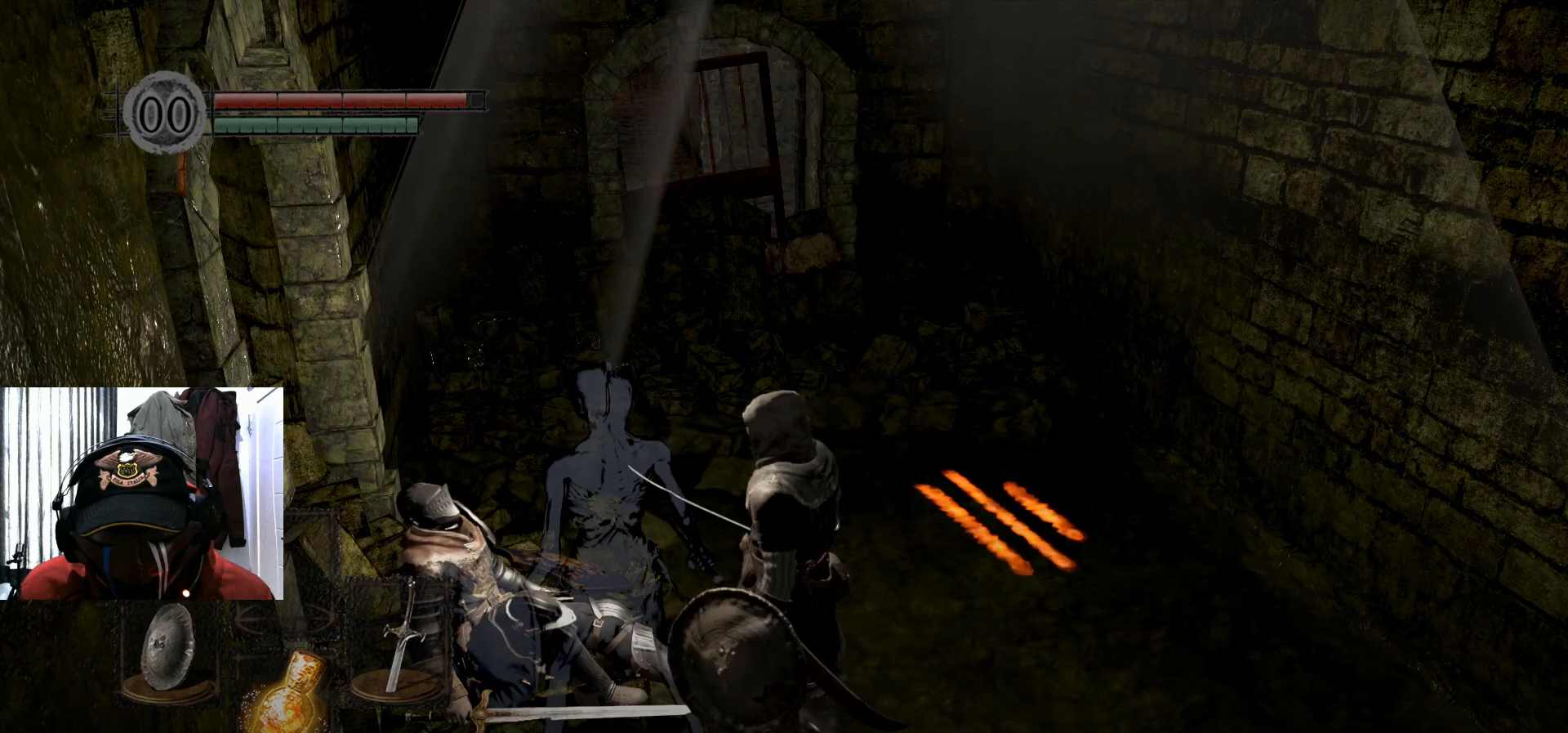
Gameplay with a controller (Xbox layout); each line is a JSON object with the inputs held at the frame after it. "events" lists button and stick changes between this image and that frame as [ms after this image, input, new state], when the widget could be followed in between. Not read: HOME.
{"buttons": ["A"], "left_stick": "center", "right_stick": "center", "events": [[450, "A", "down"]]}
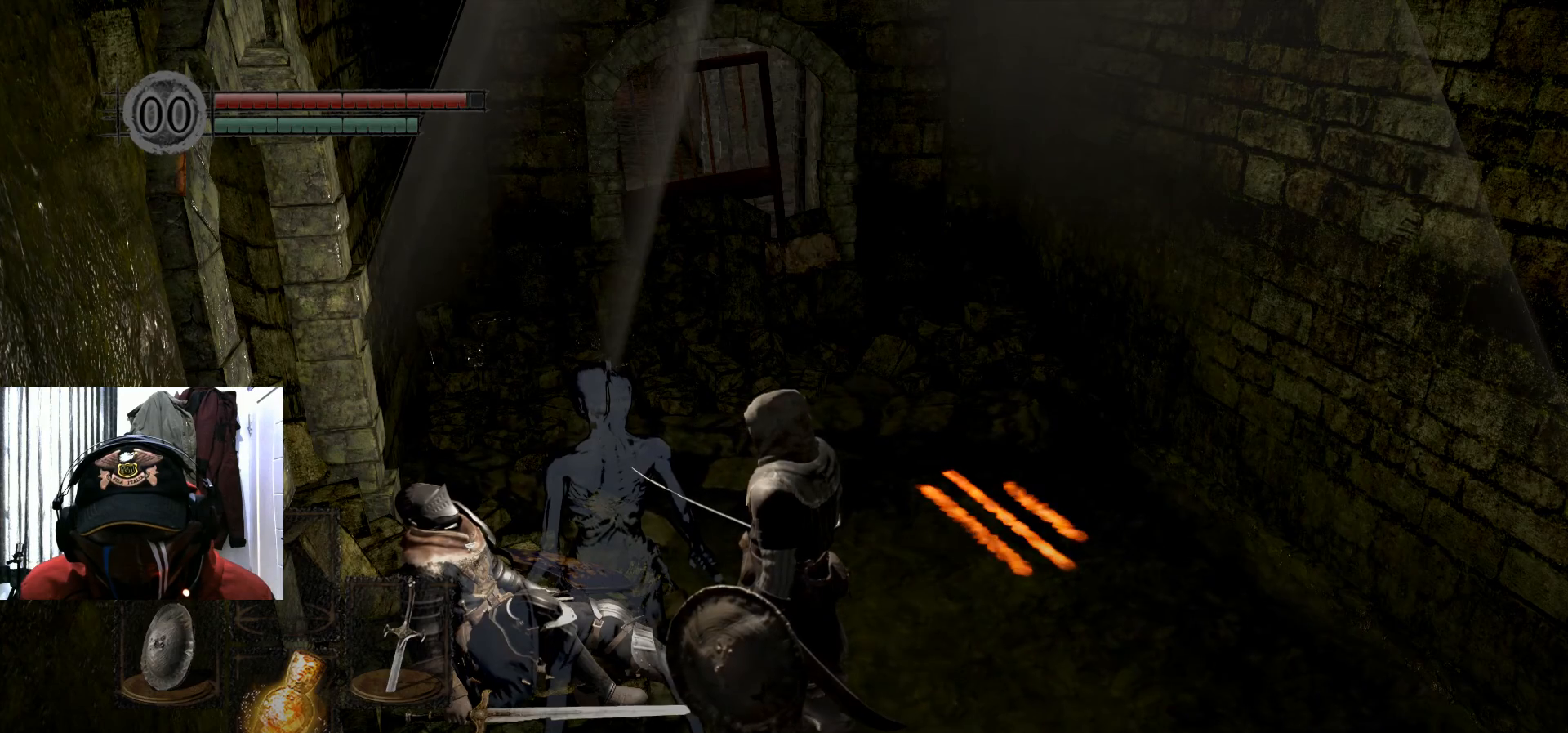
{"buttons": [], "left_stick": "center", "right_stick": "center", "events": [[50, "A", "up"]]}
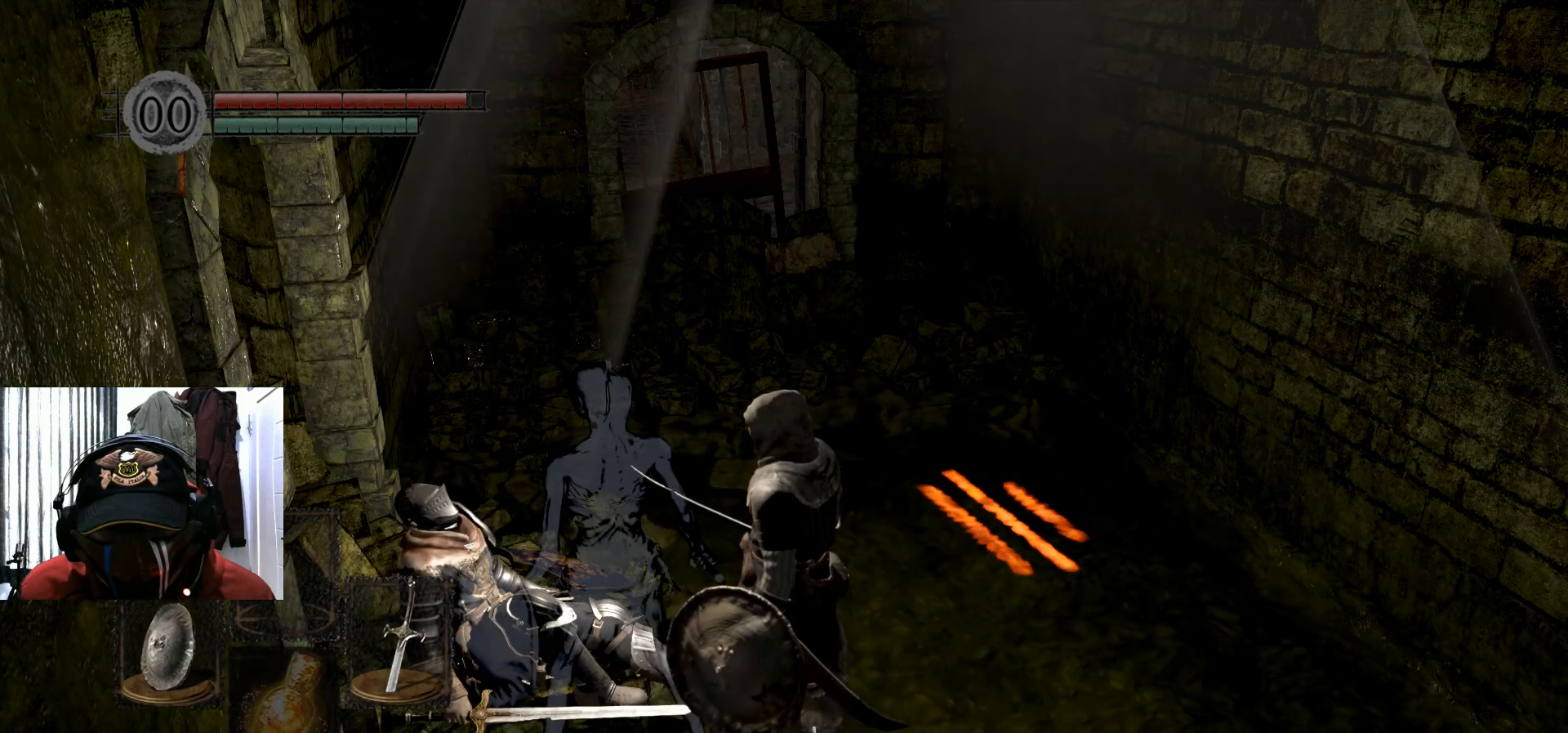
{"buttons": [], "left_stick": "center", "right_stick": "left", "events": [[384, "right_stick", "left"]]}
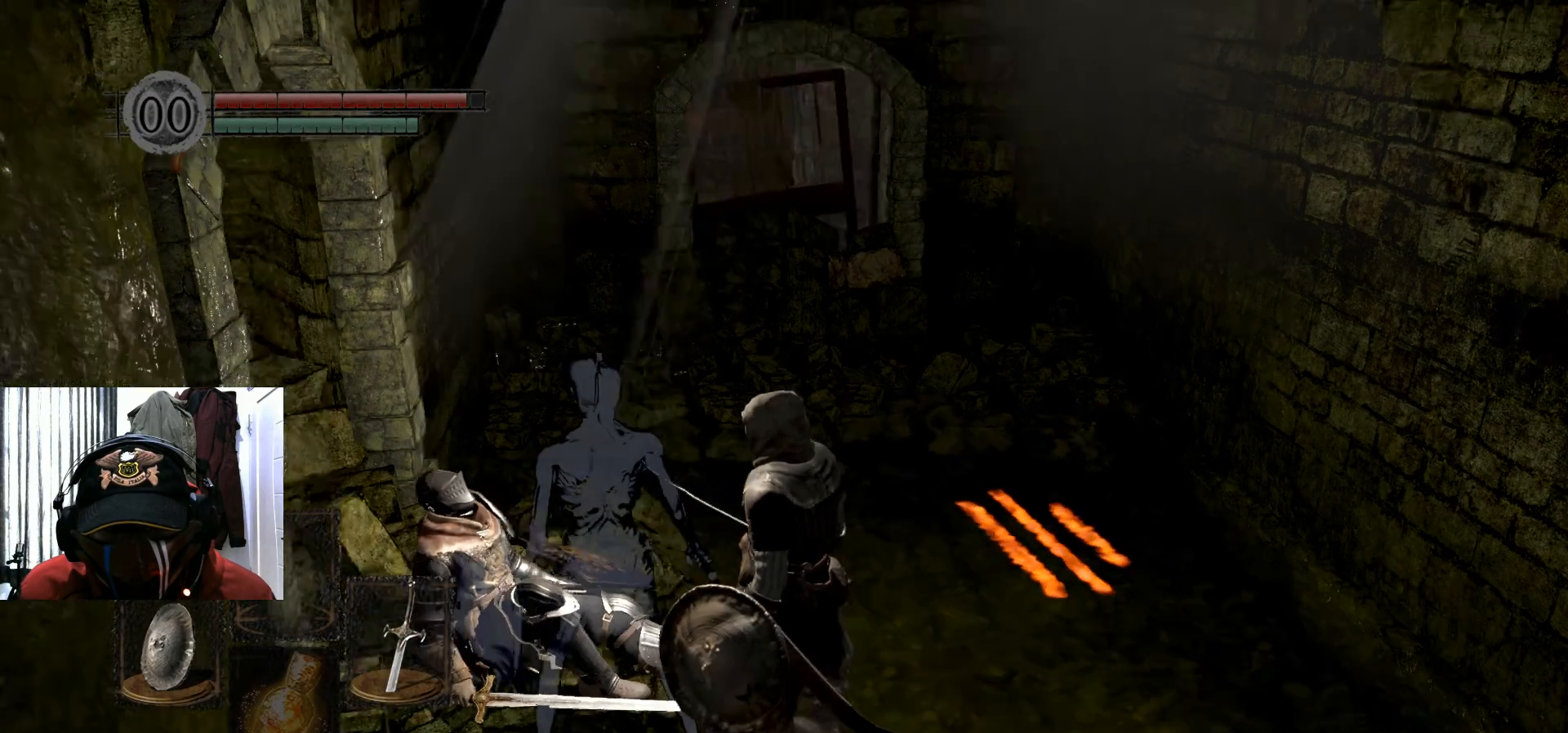
{"buttons": [], "left_stick": "center", "right_stick": "center", "events": [[417, "right_stick", "center"]]}
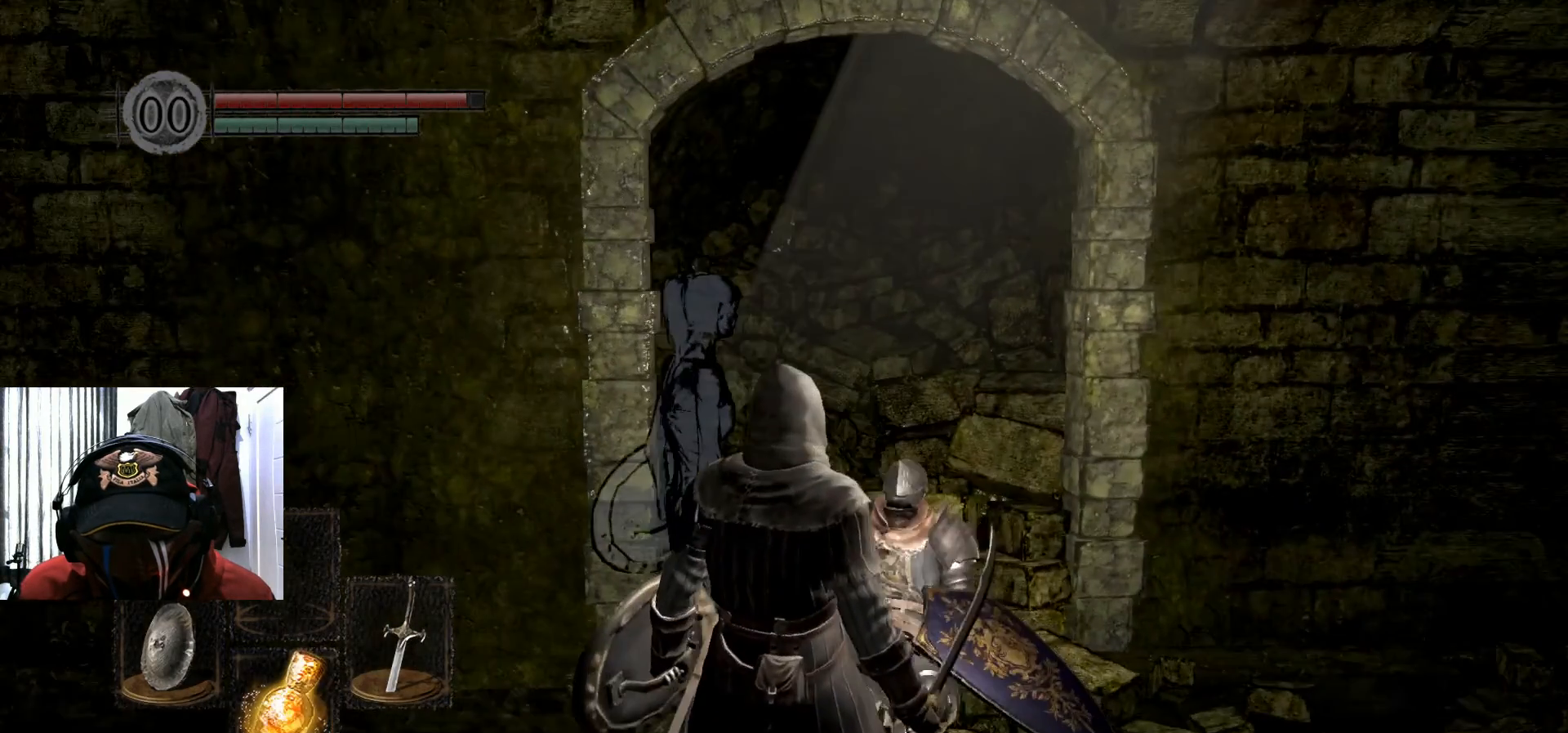
{"buttons": [], "left_stick": "center", "right_stick": "center", "events": [[184, "right_stick", "right"], [451, "right_stick", "center"]]}
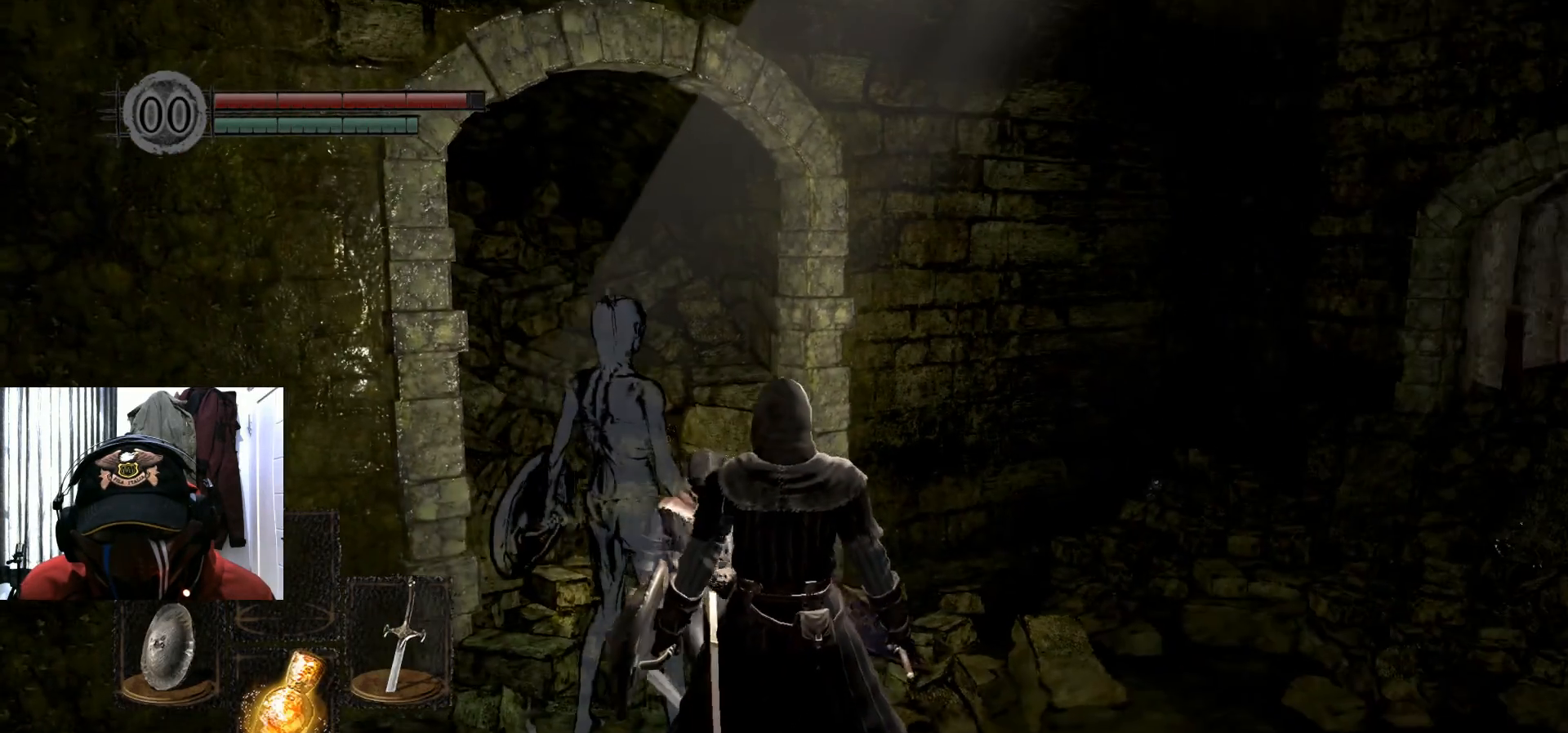
{"buttons": [], "left_stick": "center", "right_stick": "down-right", "events": [[183, "right_stick", "right"], [367, "right_stick", "down-right"]]}
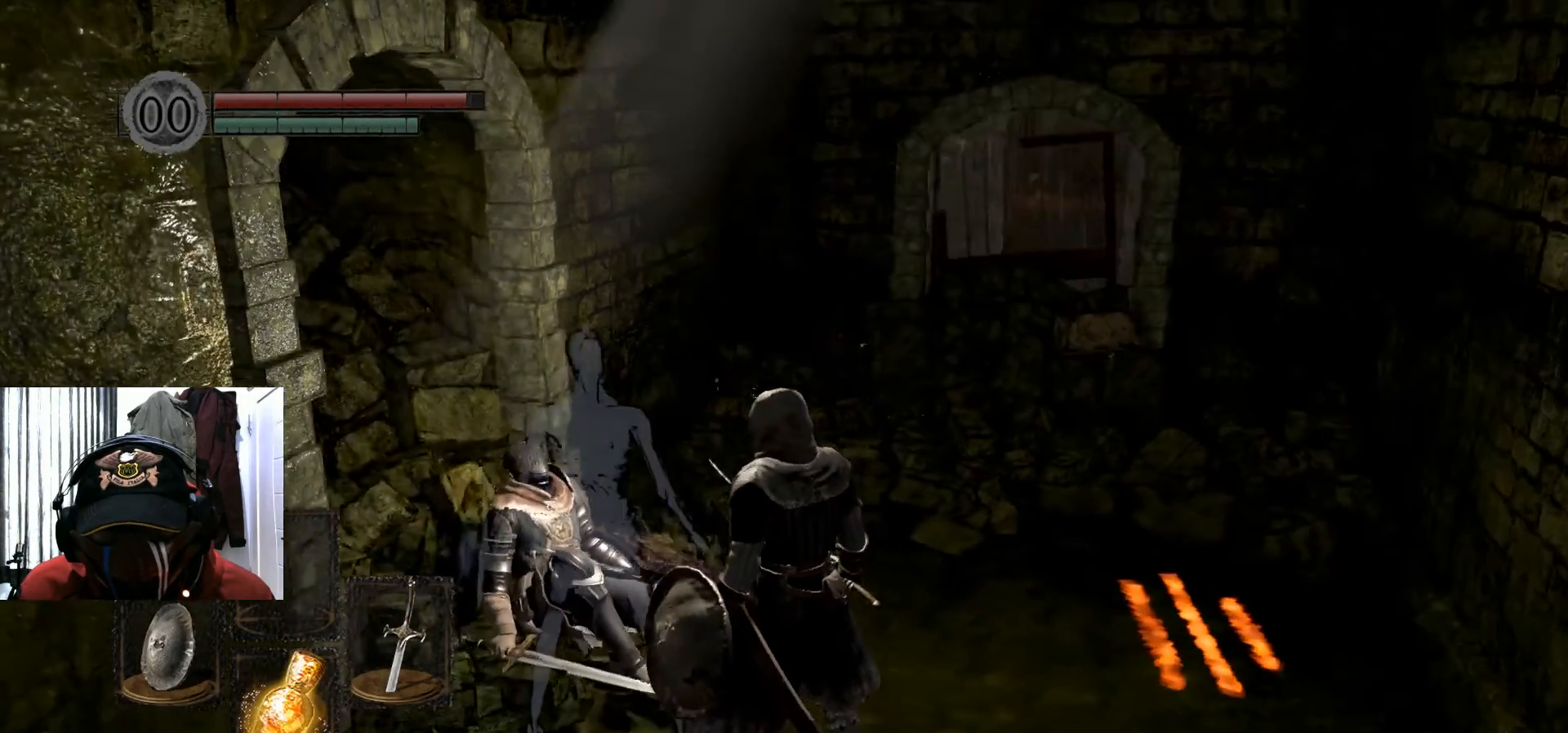
{"buttons": [], "left_stick": "center", "right_stick": "center", "events": [[17, "right_stick", "center"]]}
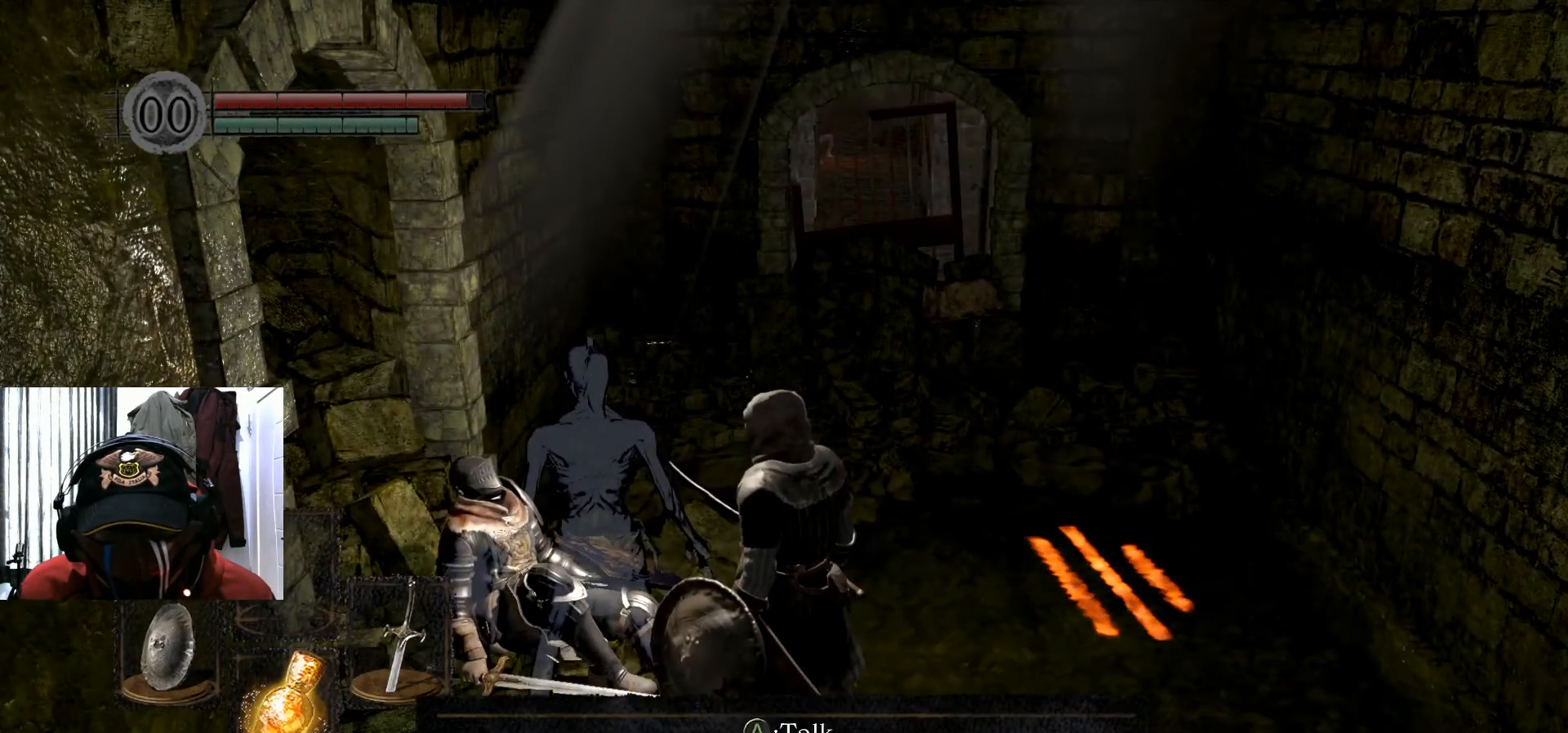
{"buttons": [], "left_stick": "center", "right_stick": "center", "events": []}
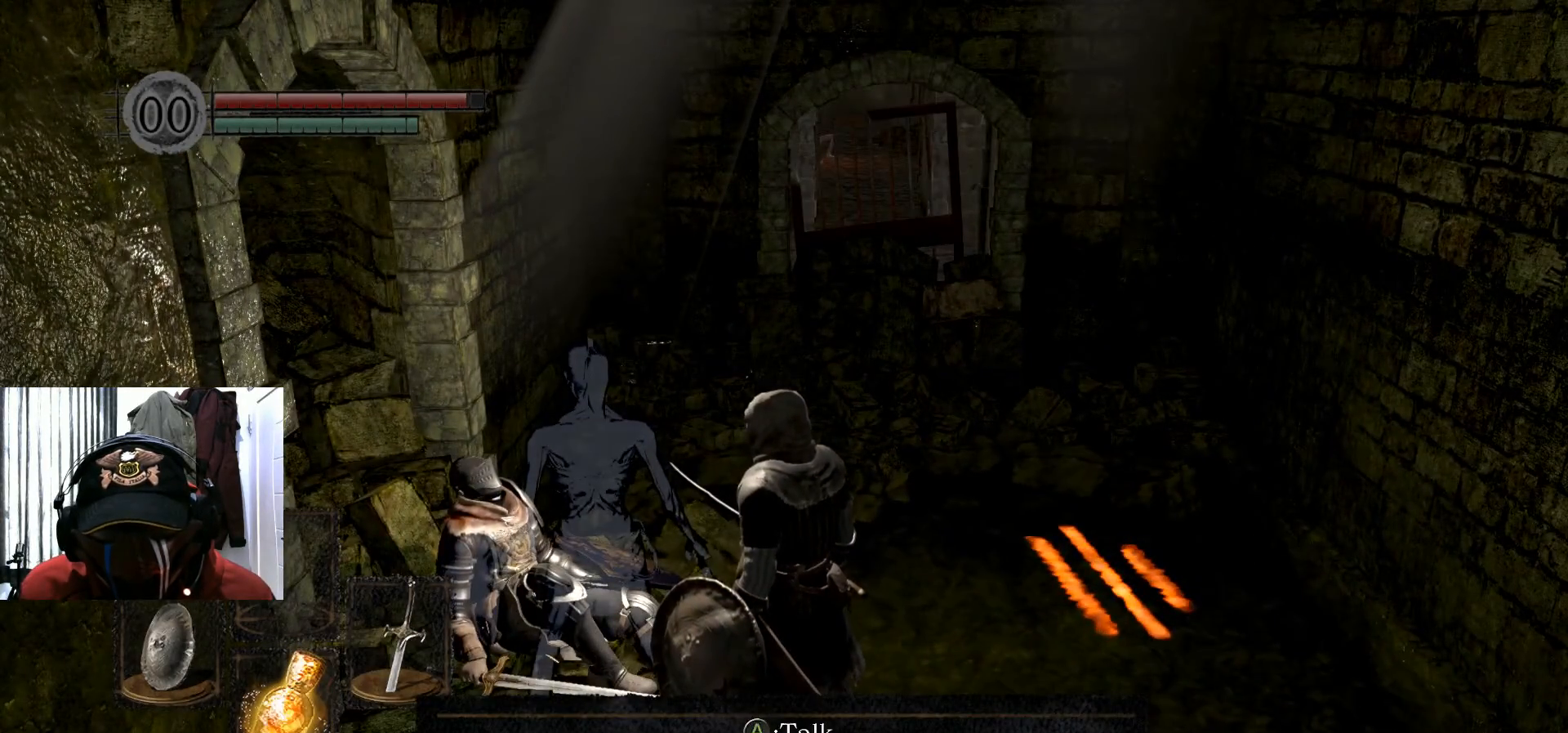
{"buttons": [], "left_stick": "center", "right_stick": "center", "events": []}
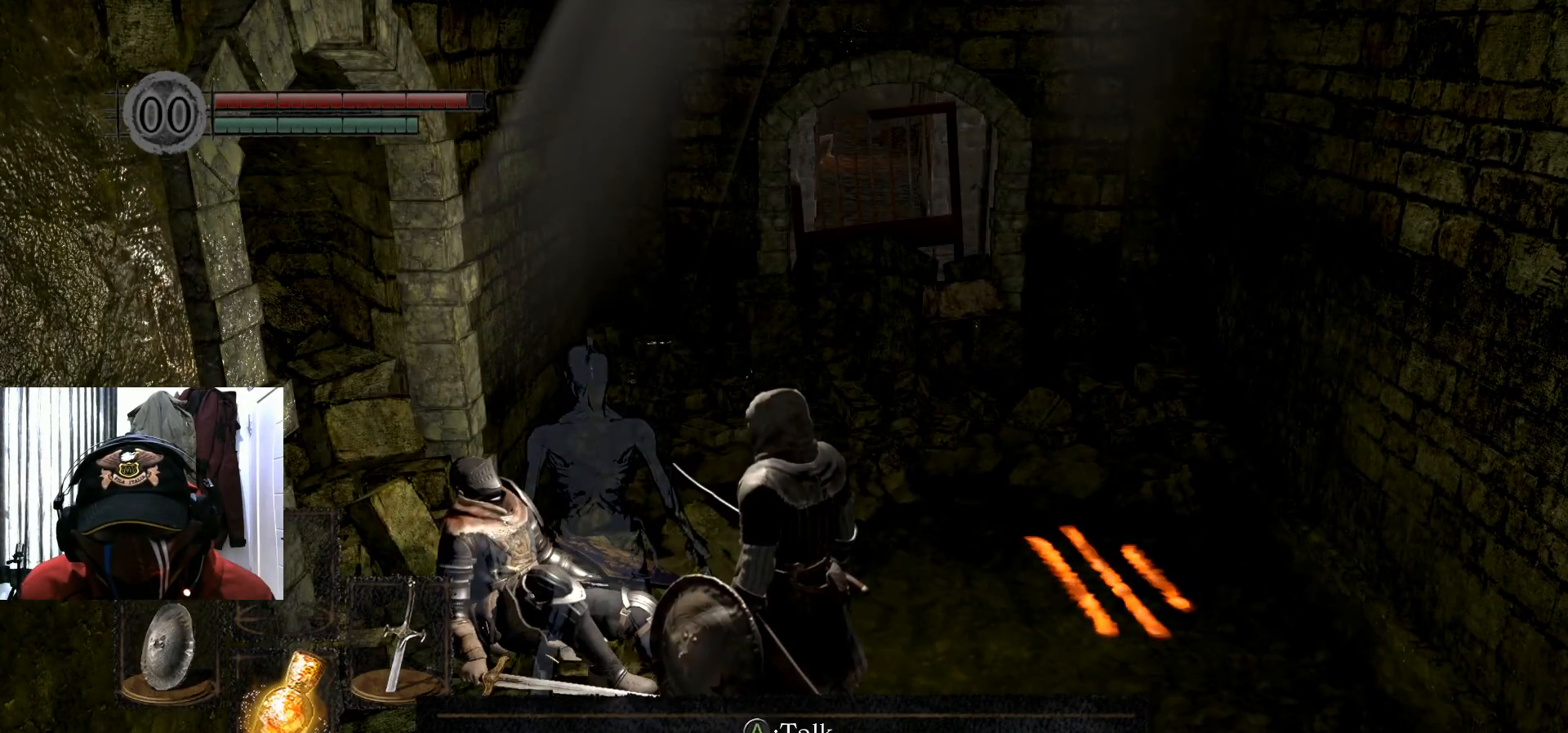
{"buttons": [], "left_stick": "center", "right_stick": "center", "events": []}
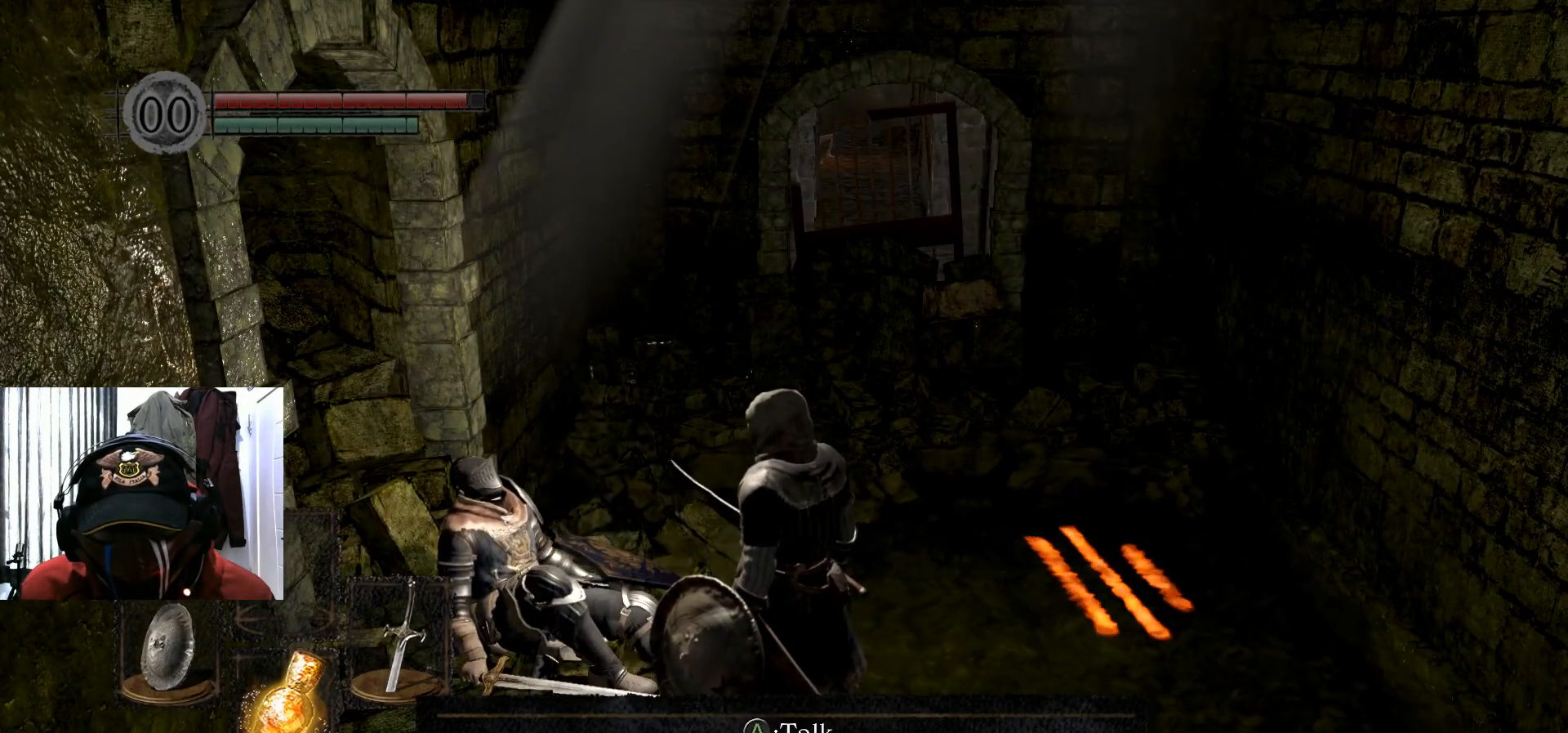
{"buttons": [], "left_stick": "center", "right_stick": "center", "events": []}
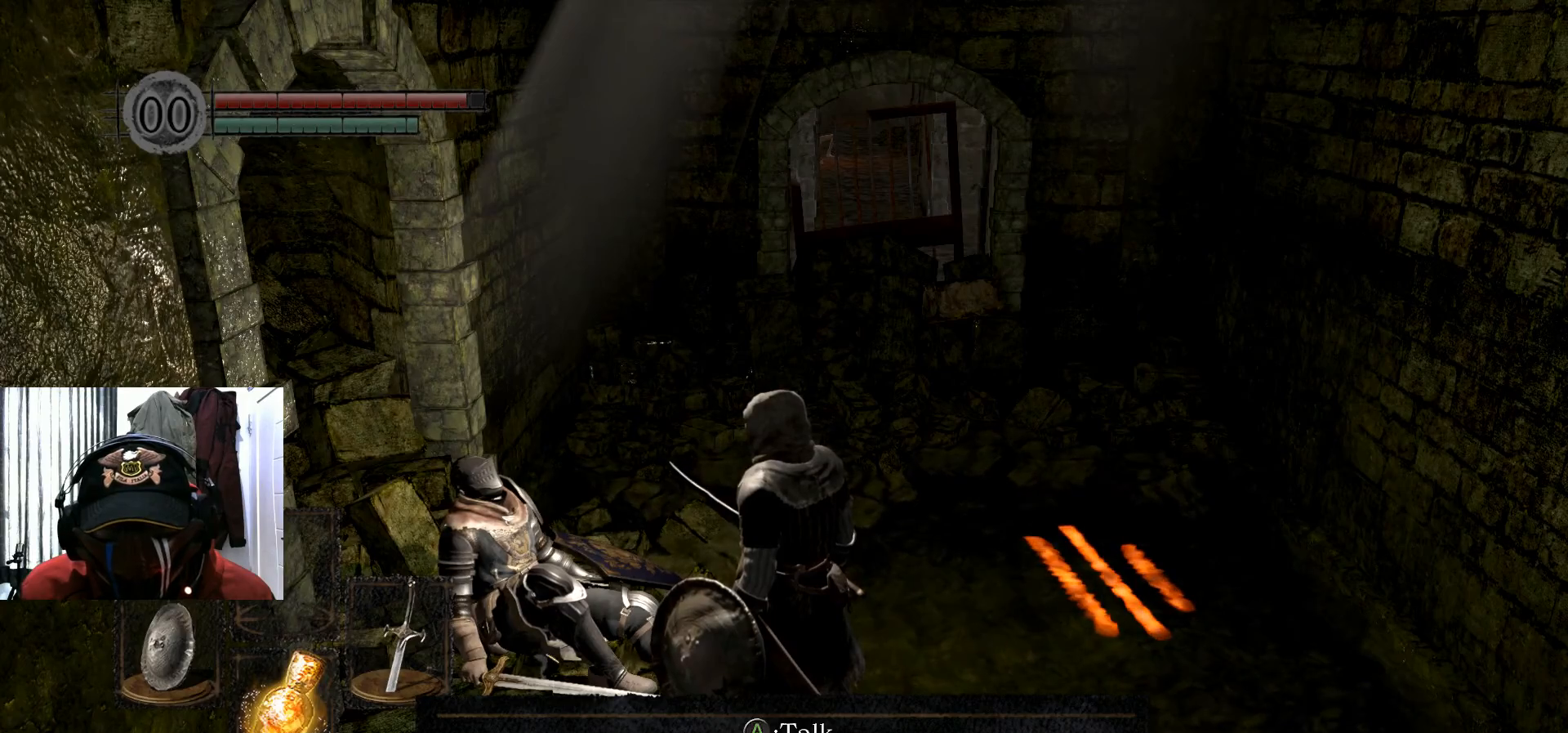
{"buttons": [], "left_stick": "center", "right_stick": "center", "events": []}
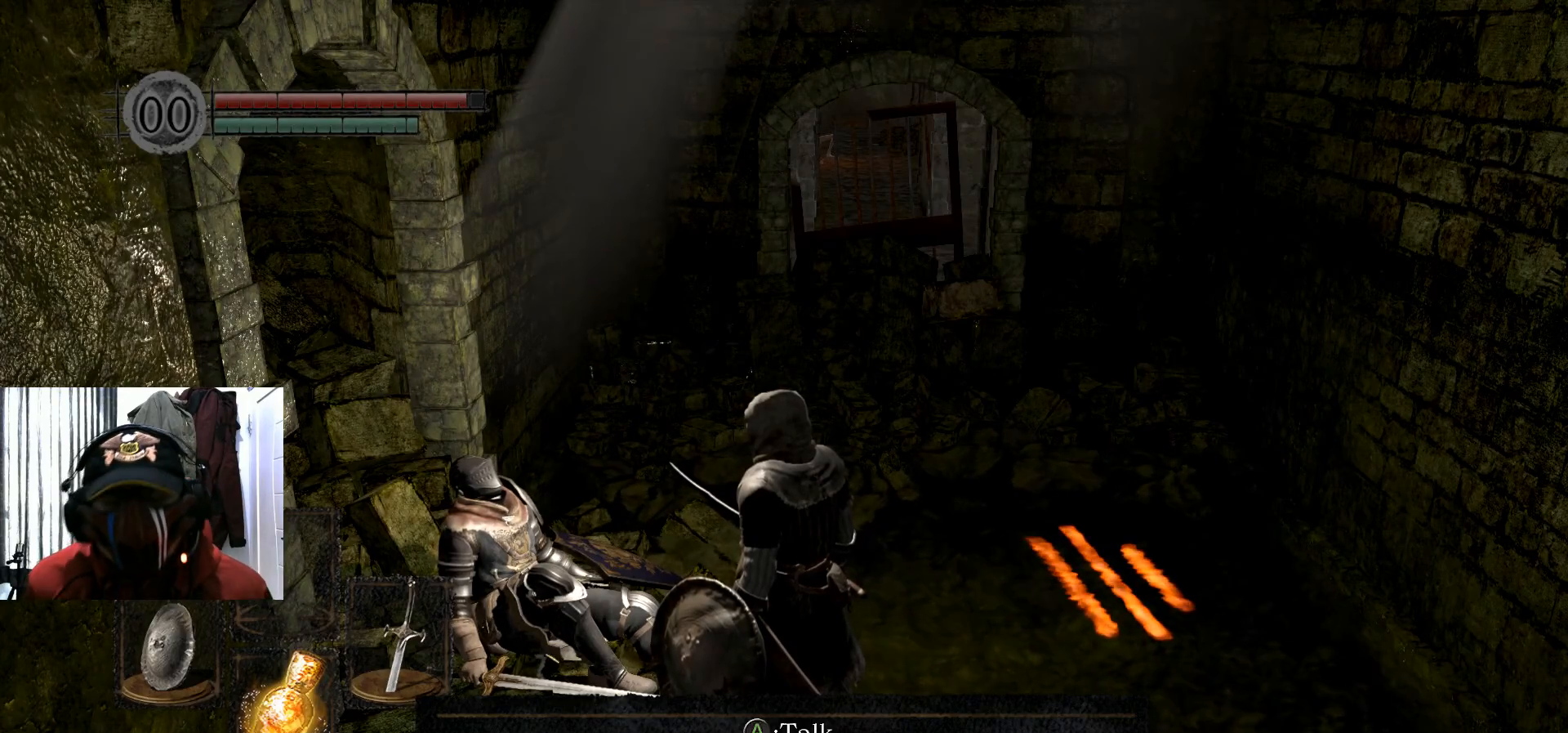
{"buttons": [], "left_stick": "center", "right_stick": "center", "events": []}
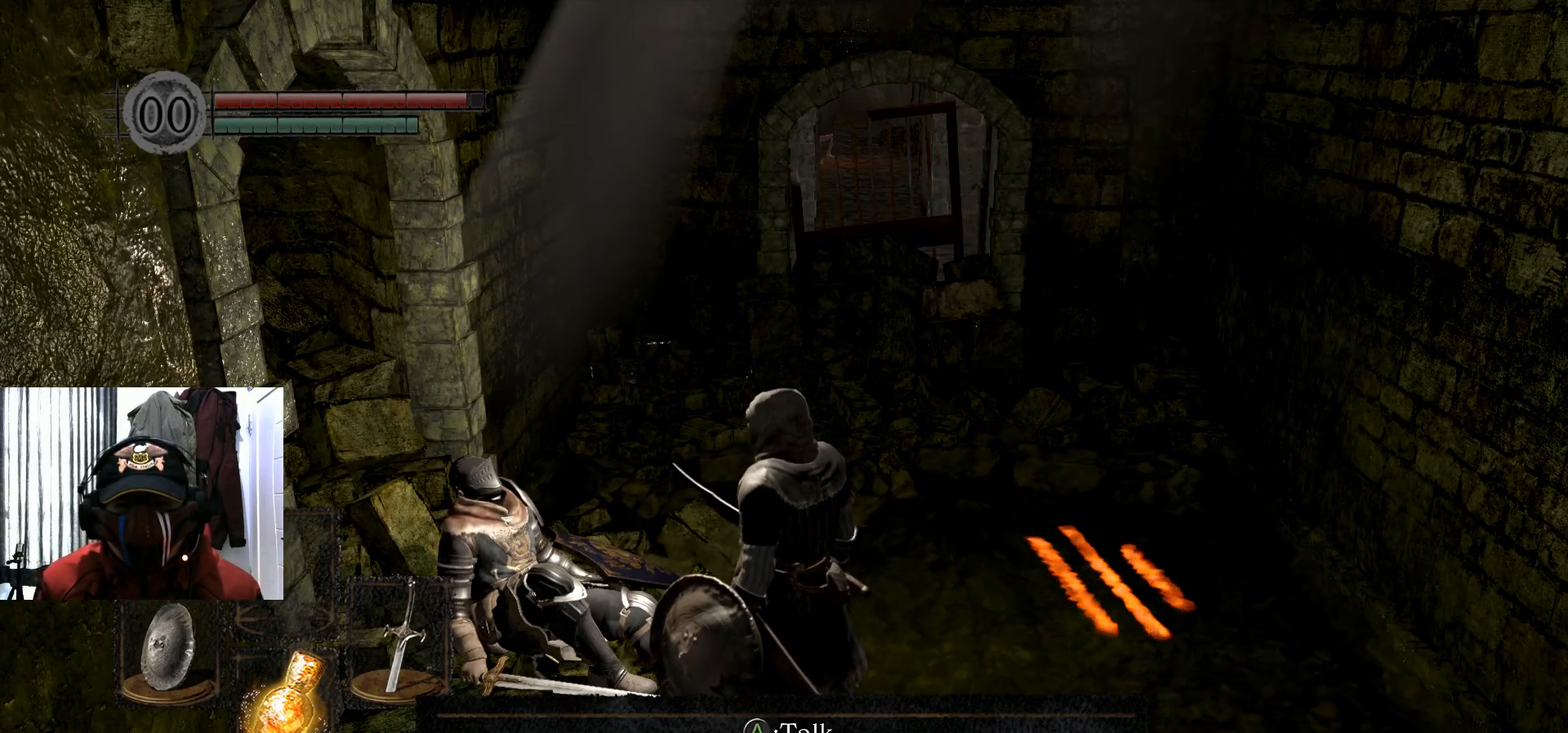
{"buttons": [], "left_stick": "center", "right_stick": "center", "events": []}
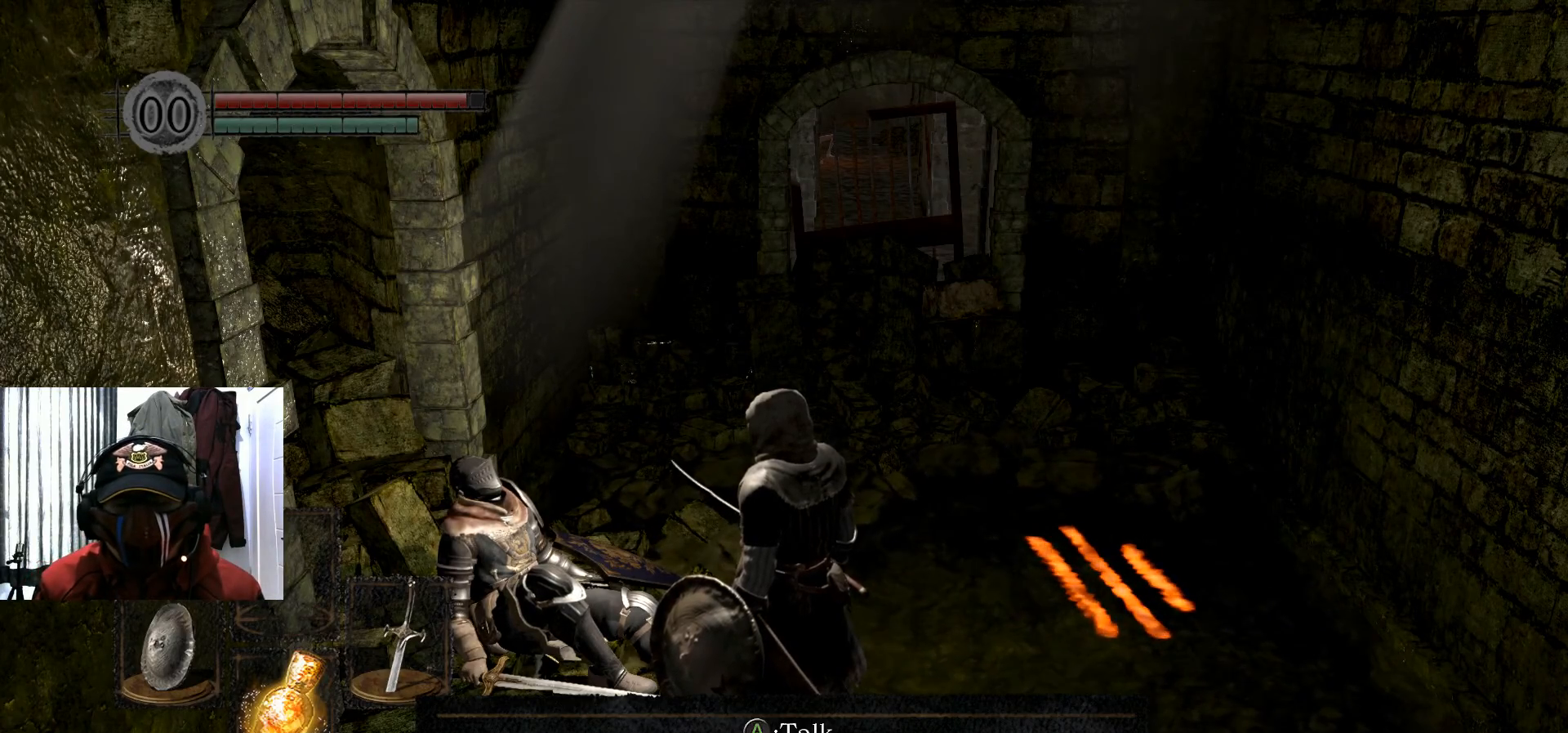
{"buttons": [], "left_stick": "up", "right_stick": "center", "events": [[34, "left_stick", "up-right"], [417, "left_stick", "up"]]}
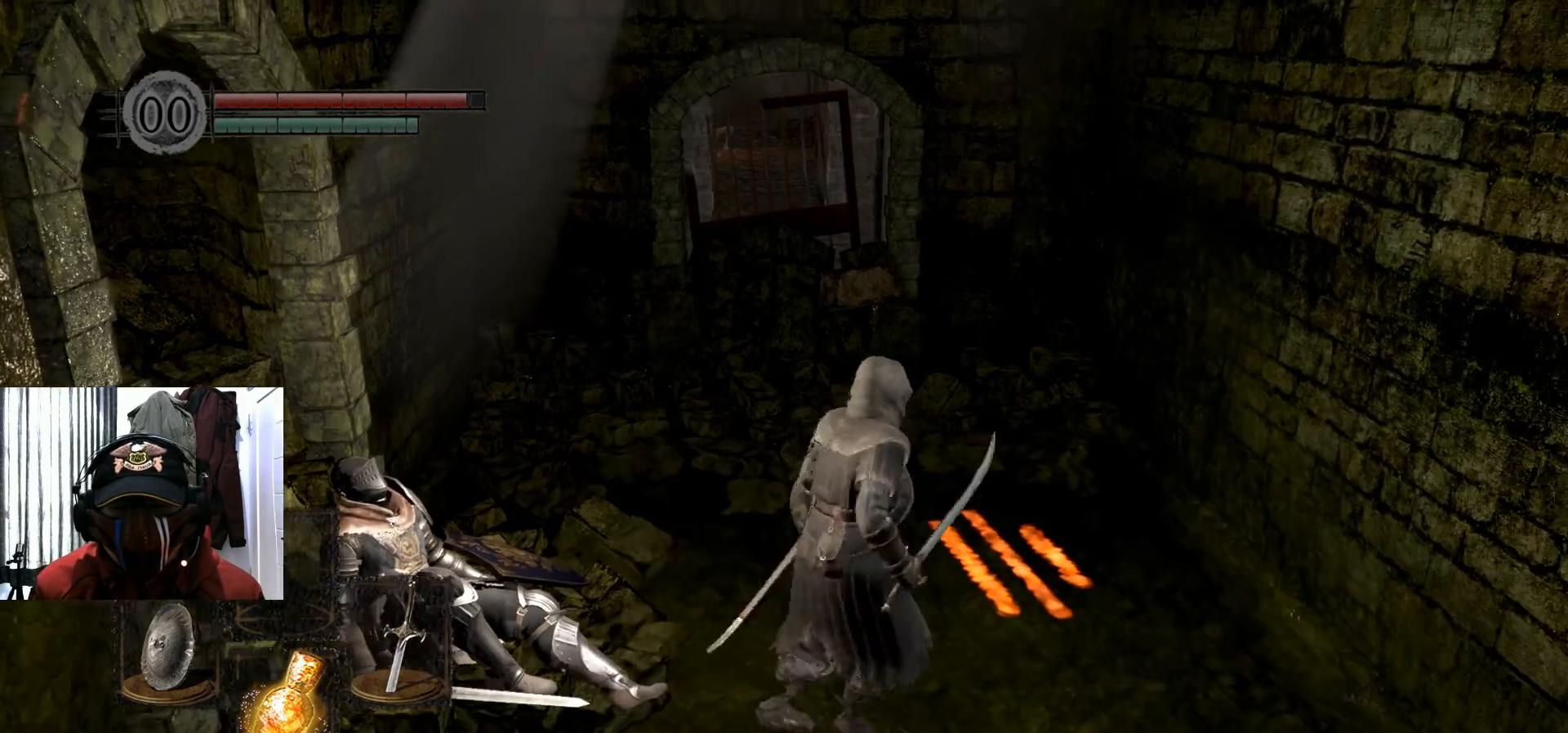
{"buttons": [], "left_stick": "center", "right_stick": "center", "events": [[133, "left_stick", "center"]]}
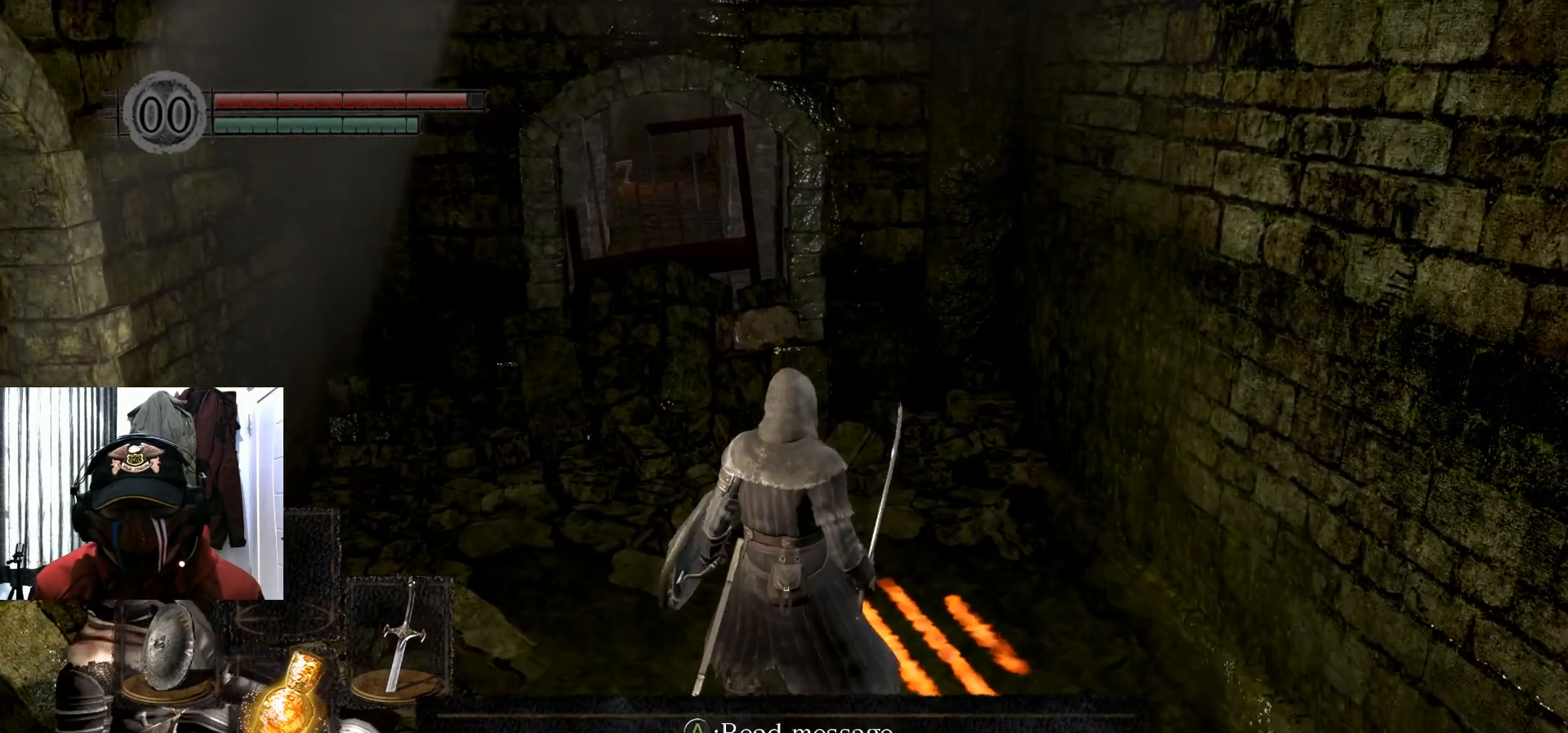
{"buttons": ["A"], "left_stick": "center", "right_stick": "center", "events": [[451, "A", "down"]]}
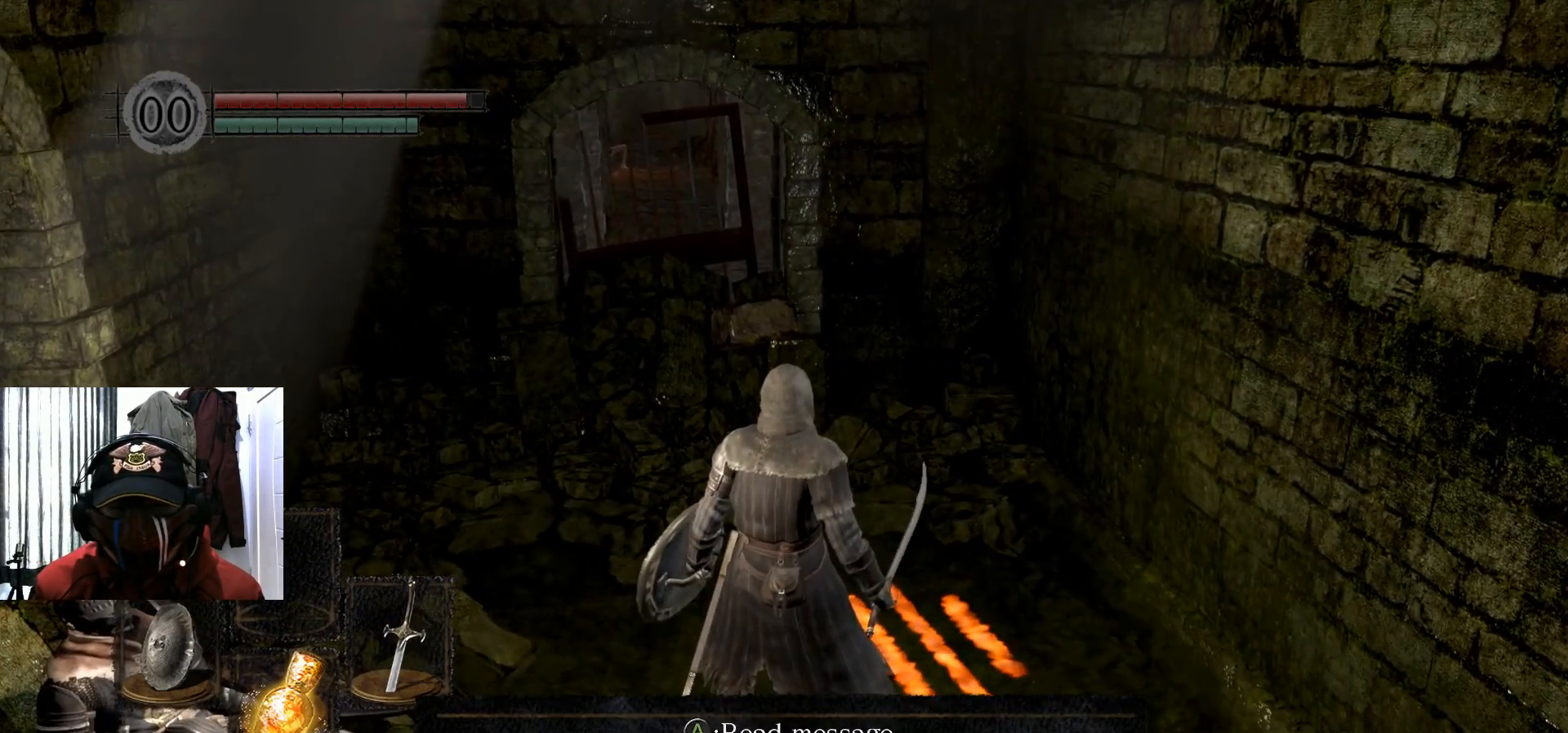
{"buttons": [], "left_stick": "center", "right_stick": "center", "events": [[66, "A", "up"]]}
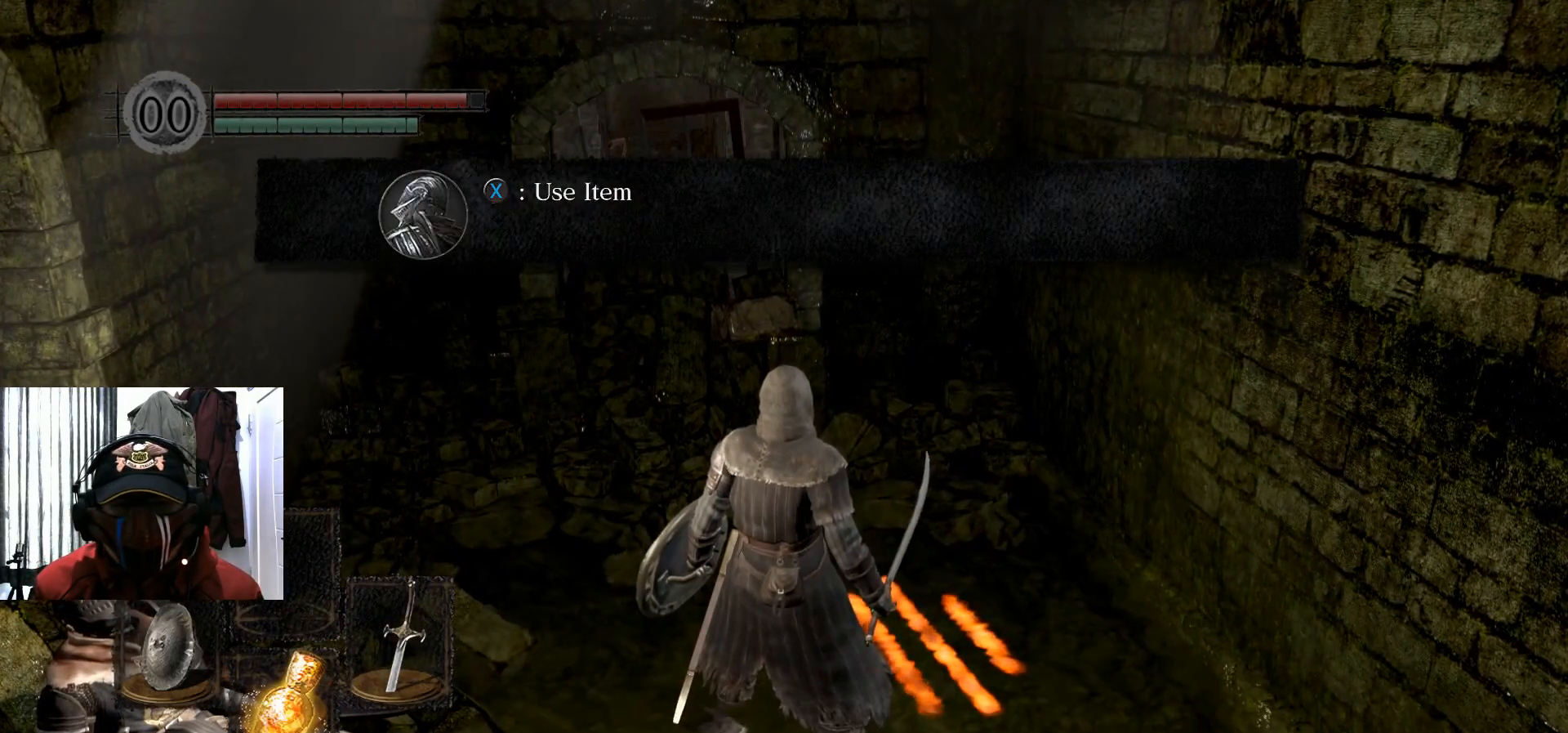
{"buttons": [], "left_stick": "center", "right_stick": "center", "events": []}
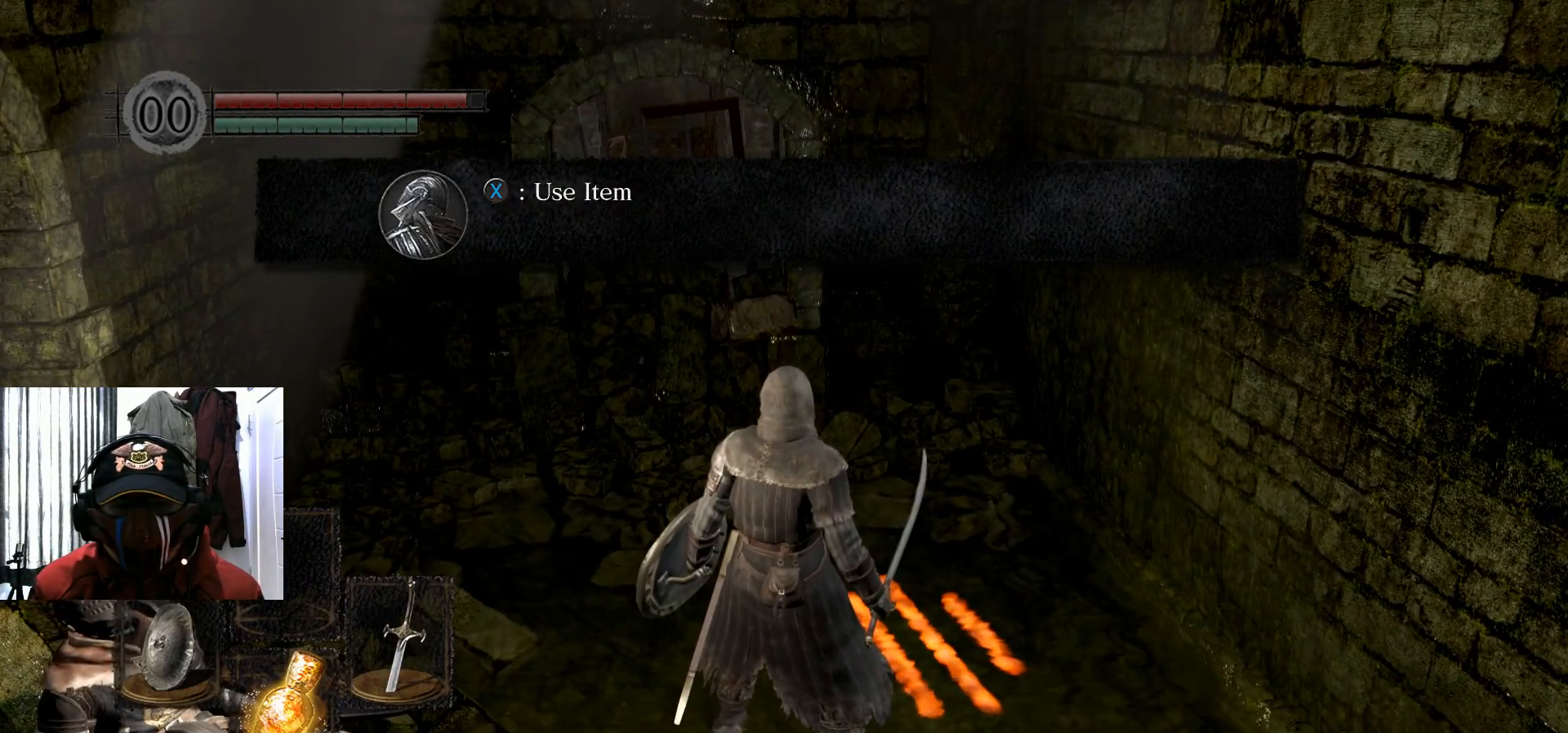
{"buttons": [], "left_stick": "center", "right_stick": "center", "events": []}
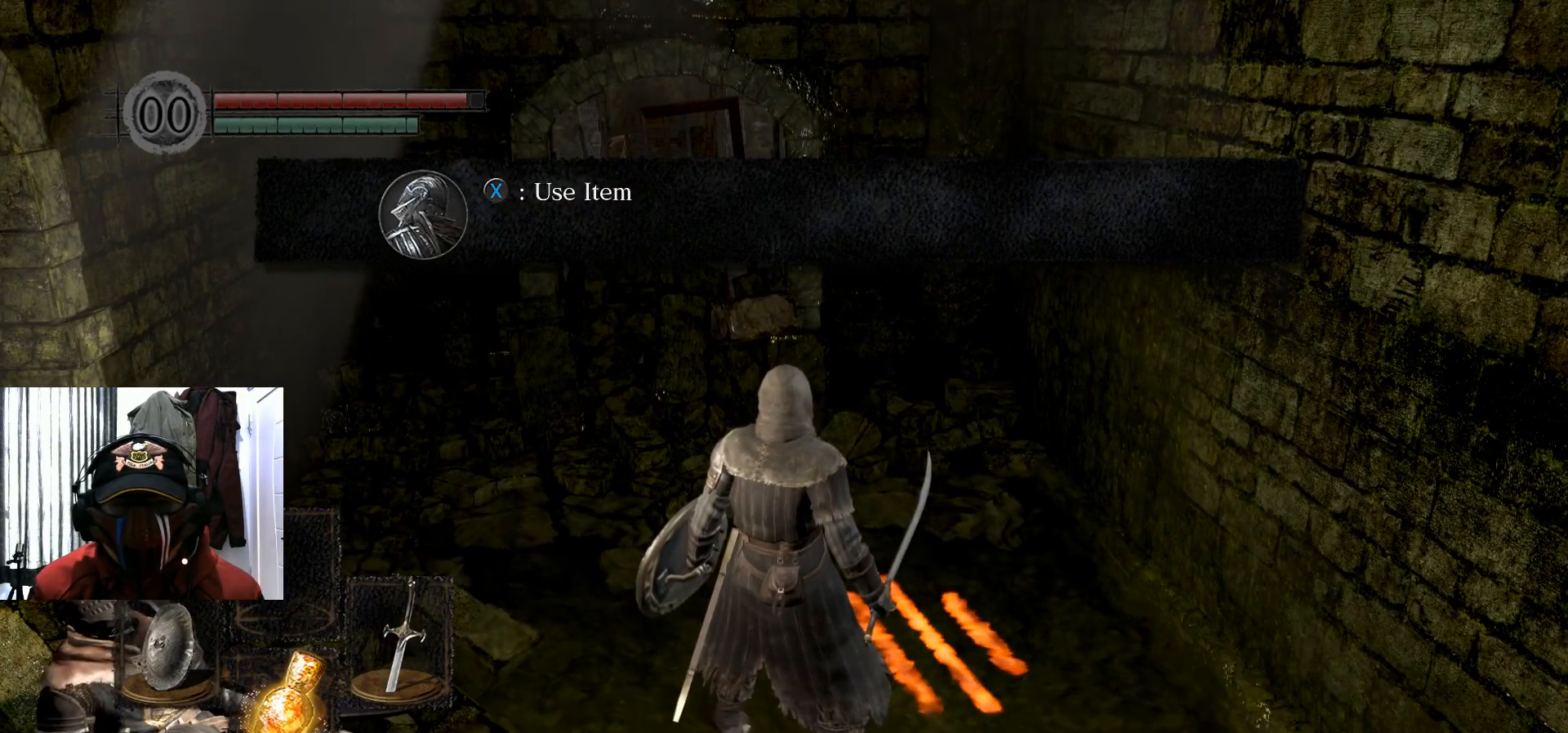
{"buttons": [], "left_stick": "center", "right_stick": "center", "events": []}
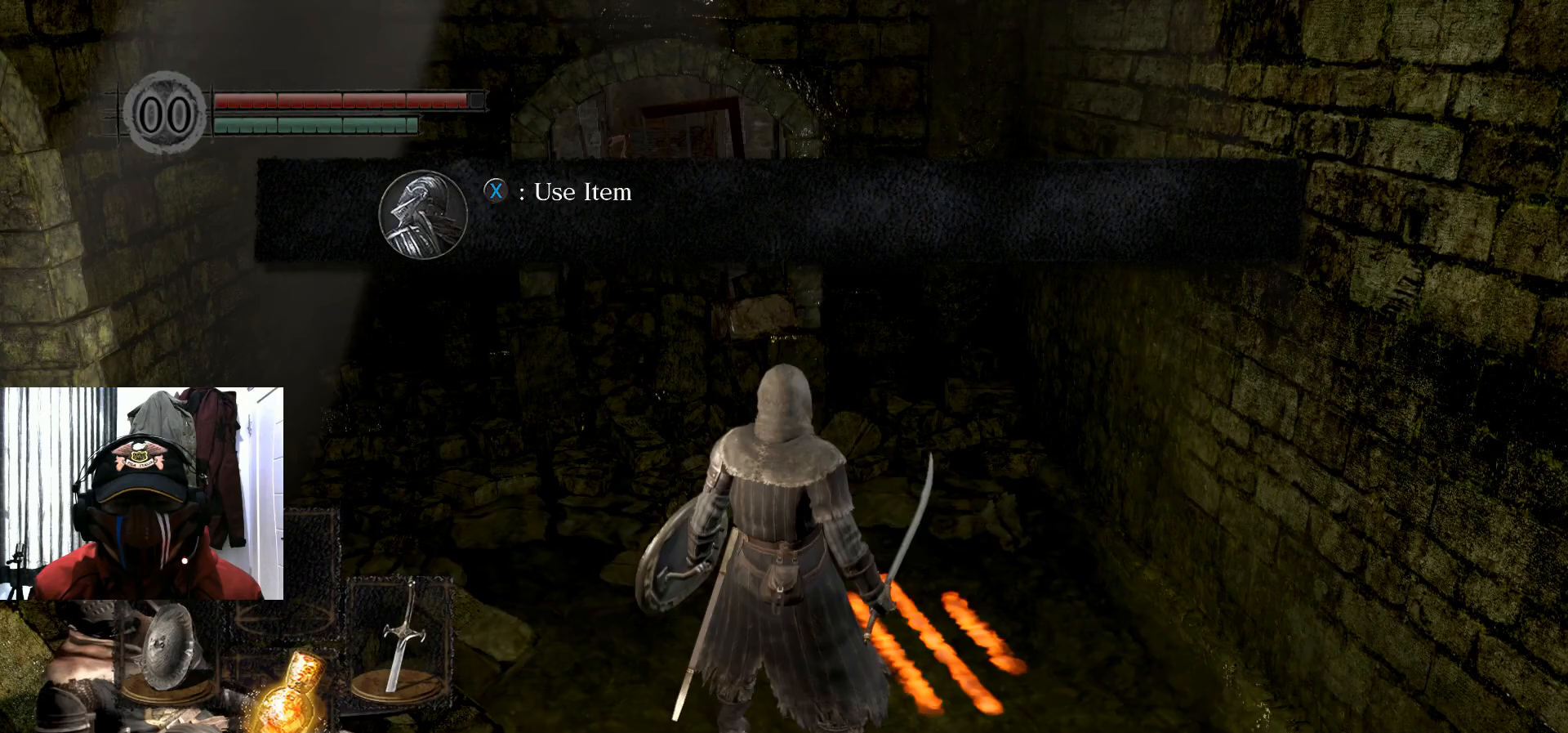
{"buttons": [], "left_stick": "center", "right_stick": "center", "events": []}
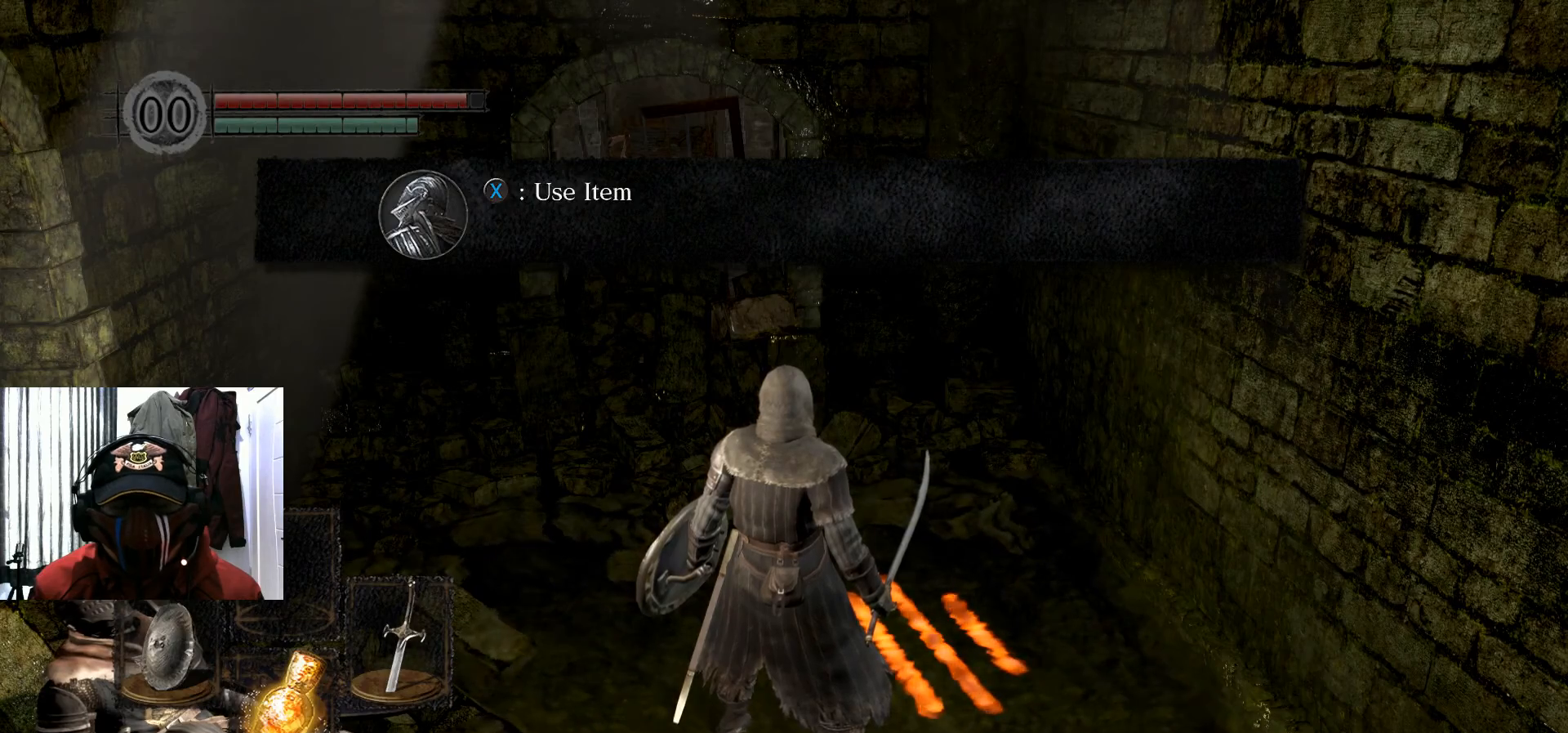
{"buttons": [], "left_stick": "center", "right_stick": "center", "events": []}
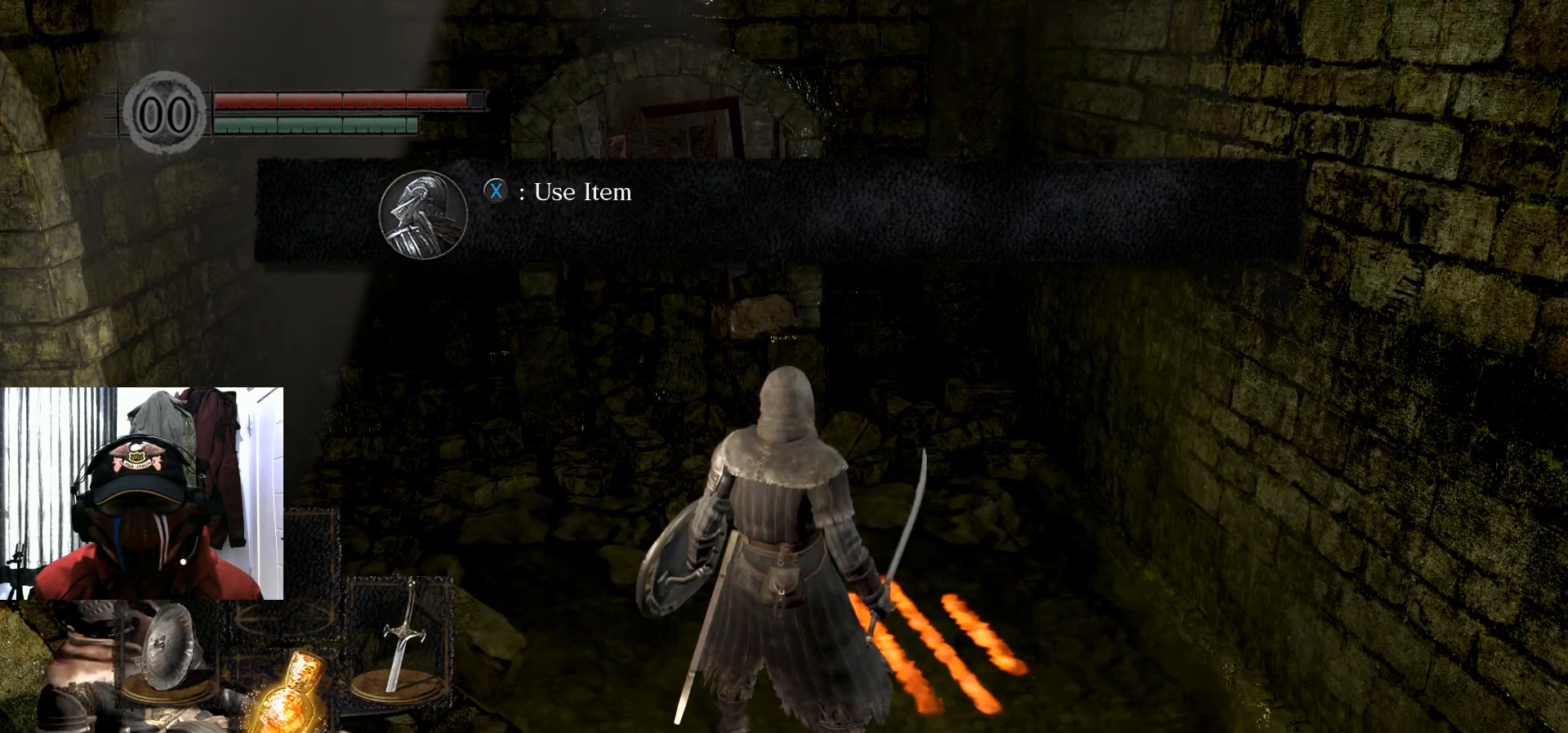
{"buttons": [], "left_stick": "center", "right_stick": "center", "events": []}
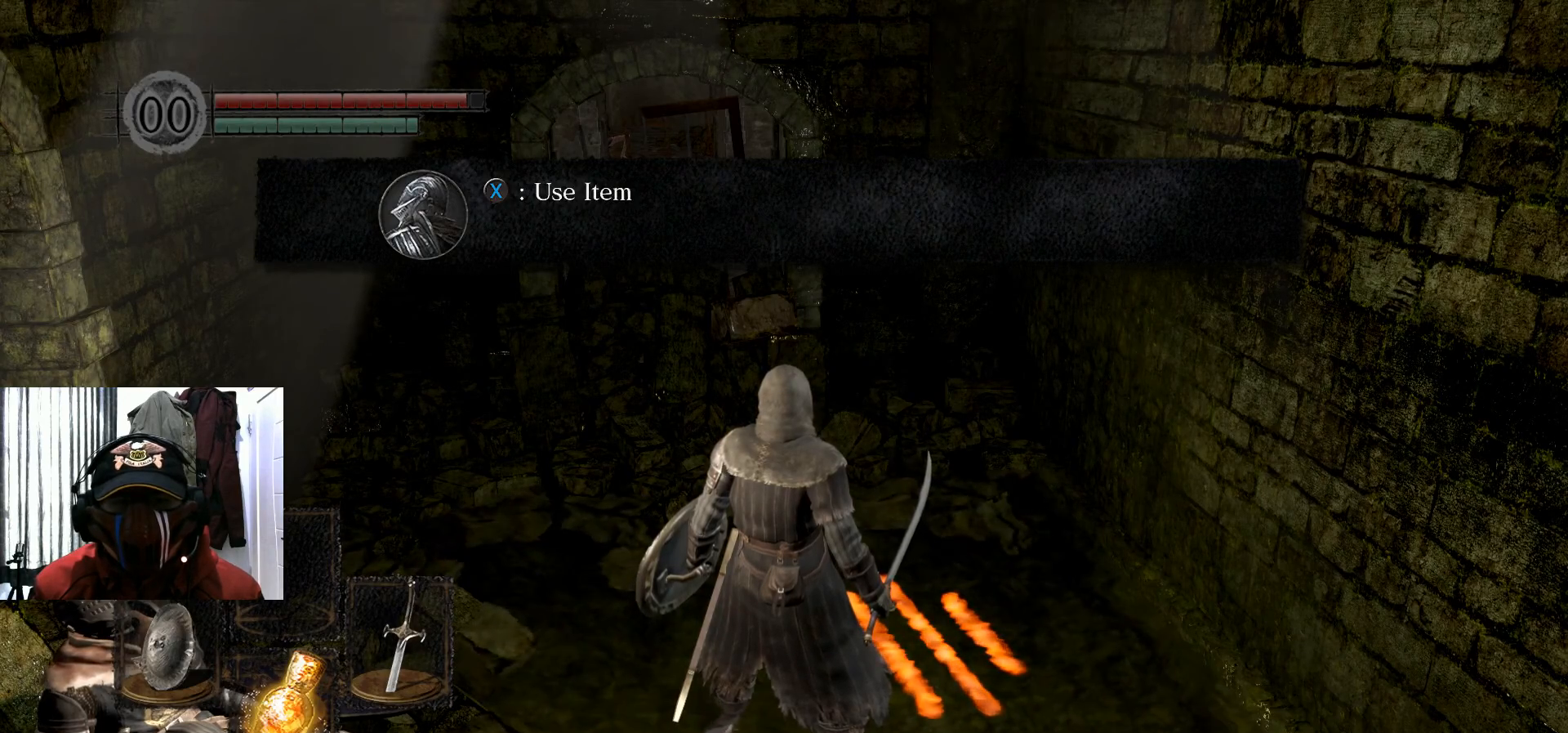
{"buttons": [], "left_stick": "center", "right_stick": "center", "events": [[67, "A", "down"], [167, "A", "up"]]}
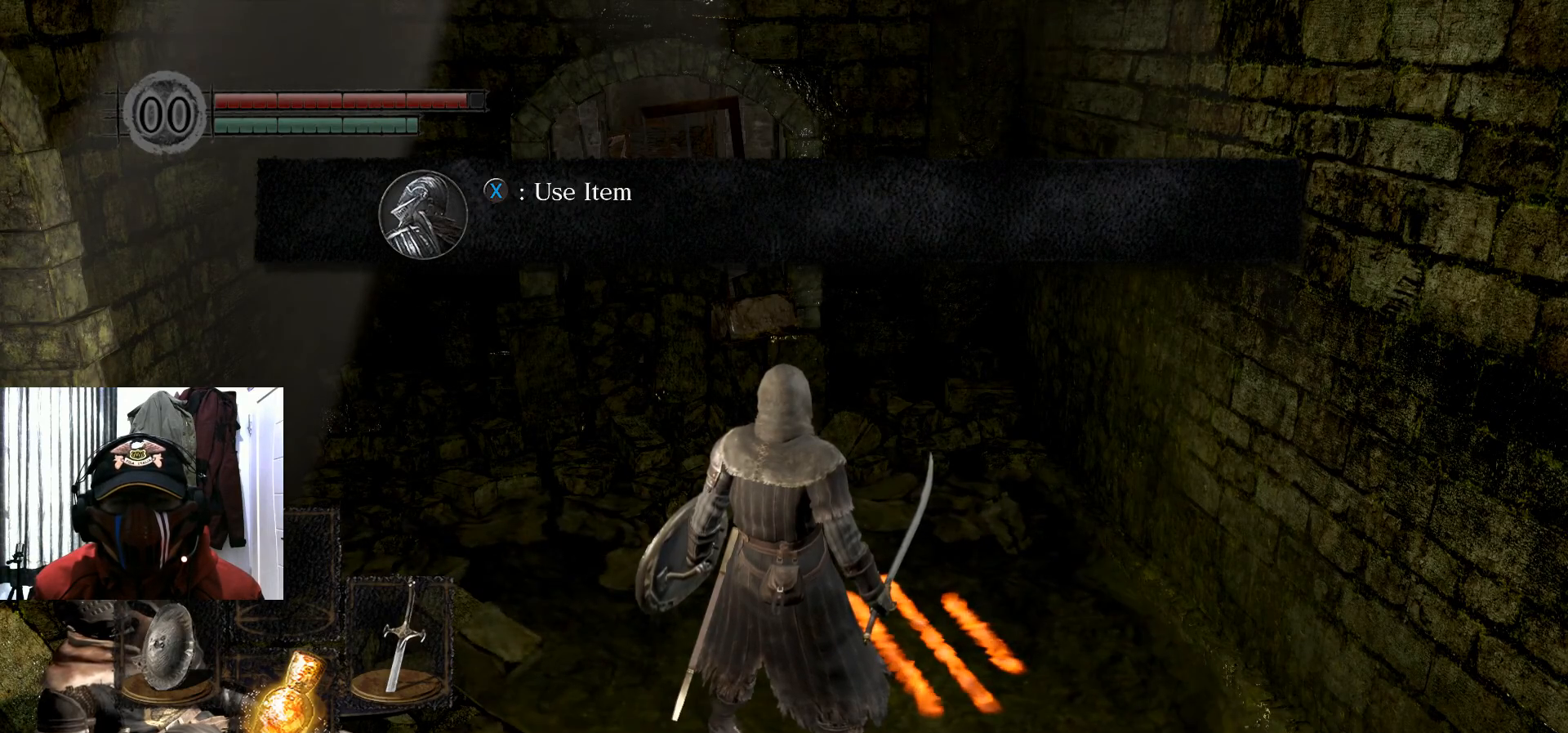
{"buttons": [], "left_stick": "center", "right_stick": "center", "events": [[250, "left_stick", "up"], [500, "left_stick", "center"]]}
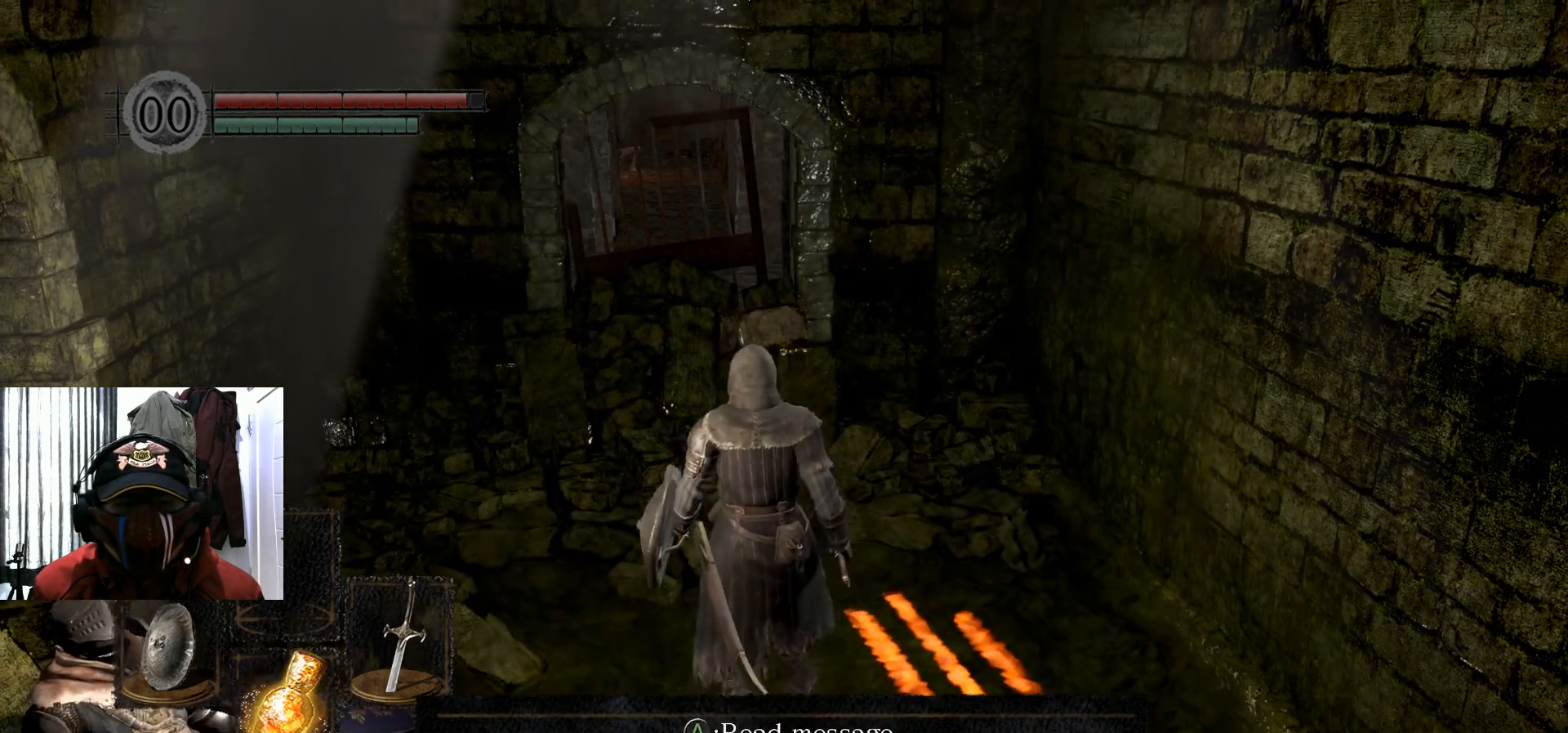
{"buttons": [], "left_stick": "center", "right_stick": "center", "events": [[200, "right_stick", "left"], [451, "right_stick", "center"]]}
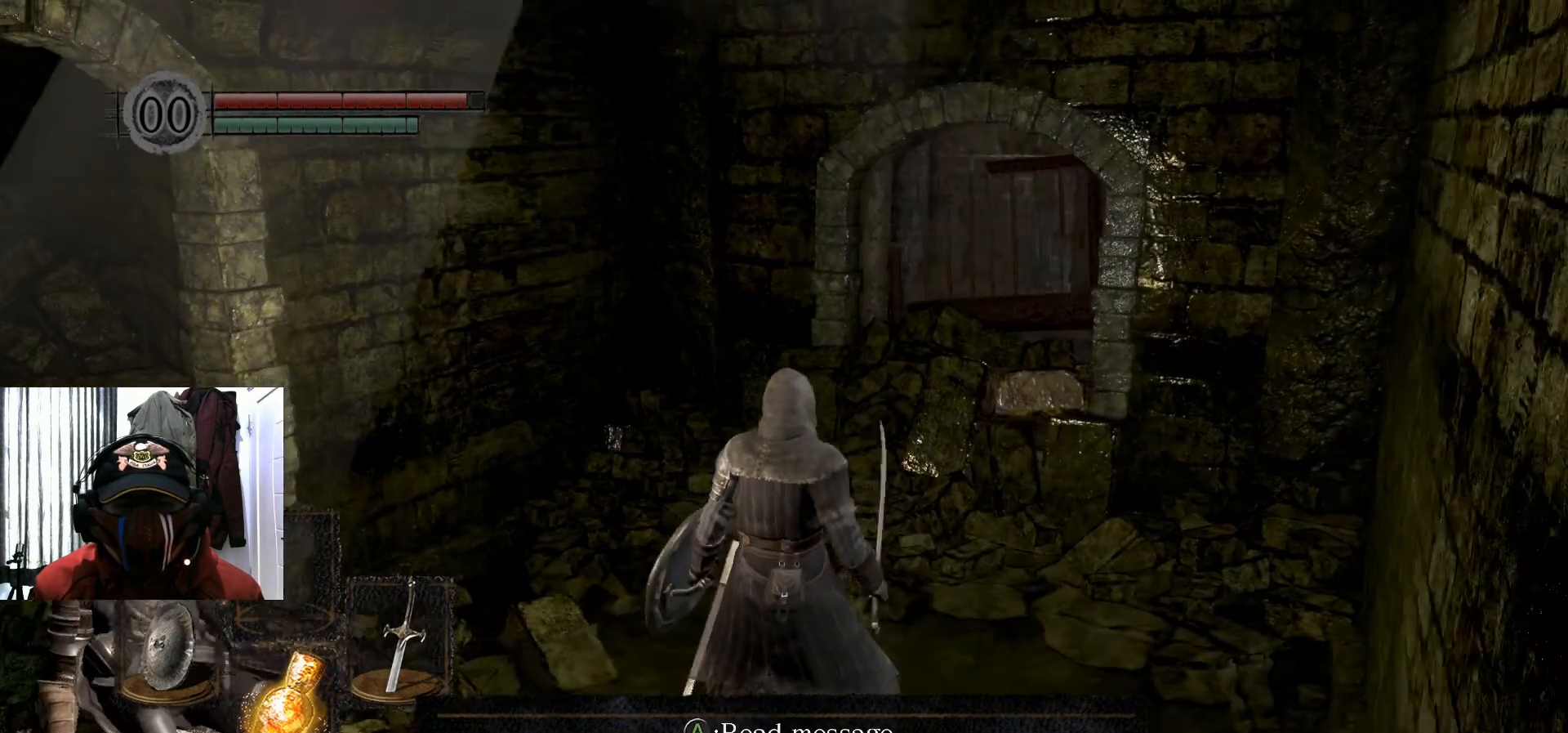
{"buttons": [], "left_stick": "up", "right_stick": "center", "events": [[133, "left_stick", "up"]]}
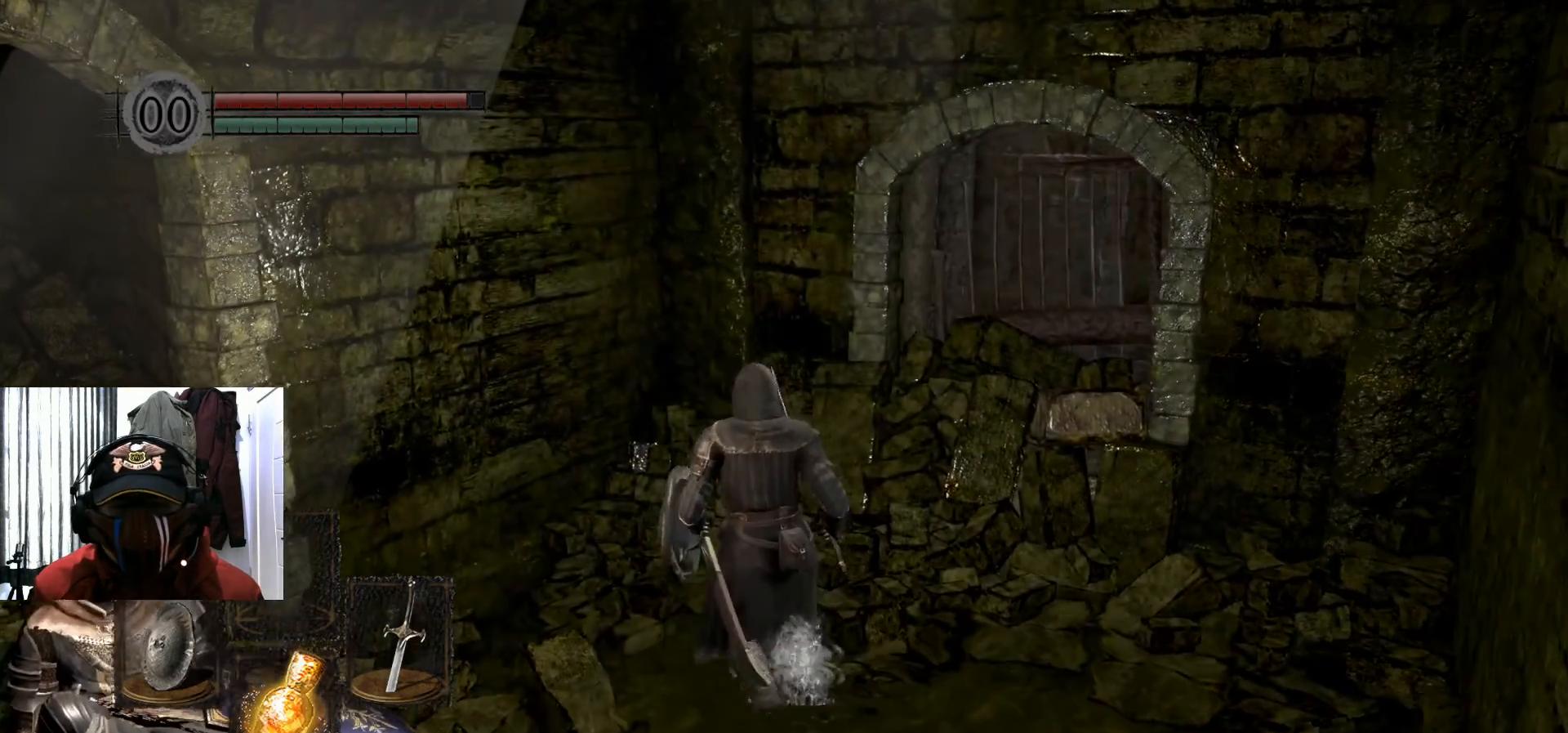
{"buttons": [], "left_stick": "center", "right_stick": "center", "events": [[300, "left_stick", "center"]]}
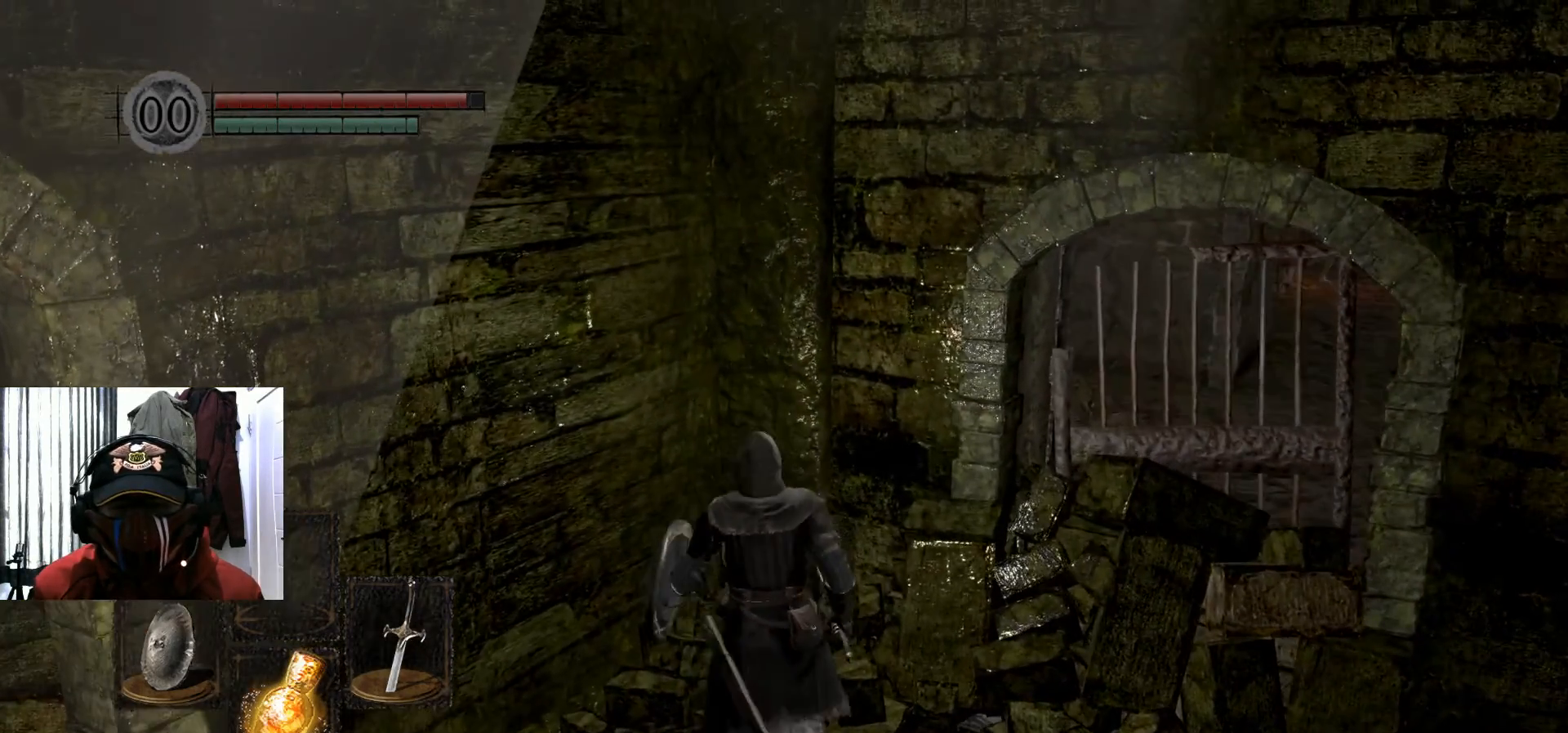
{"buttons": [], "left_stick": "center", "right_stick": "center", "events": []}
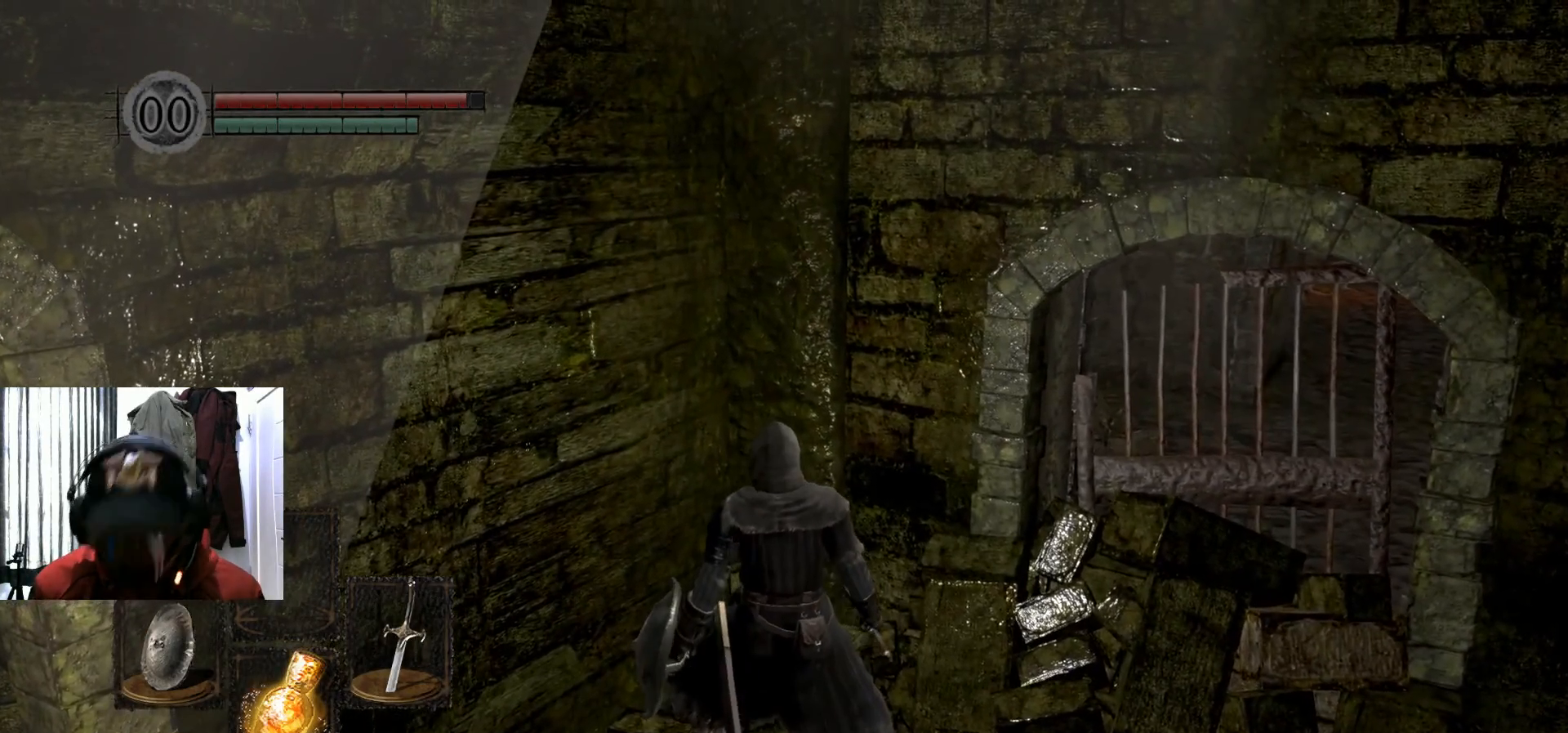
{"buttons": [], "left_stick": "center", "right_stick": "center", "events": []}